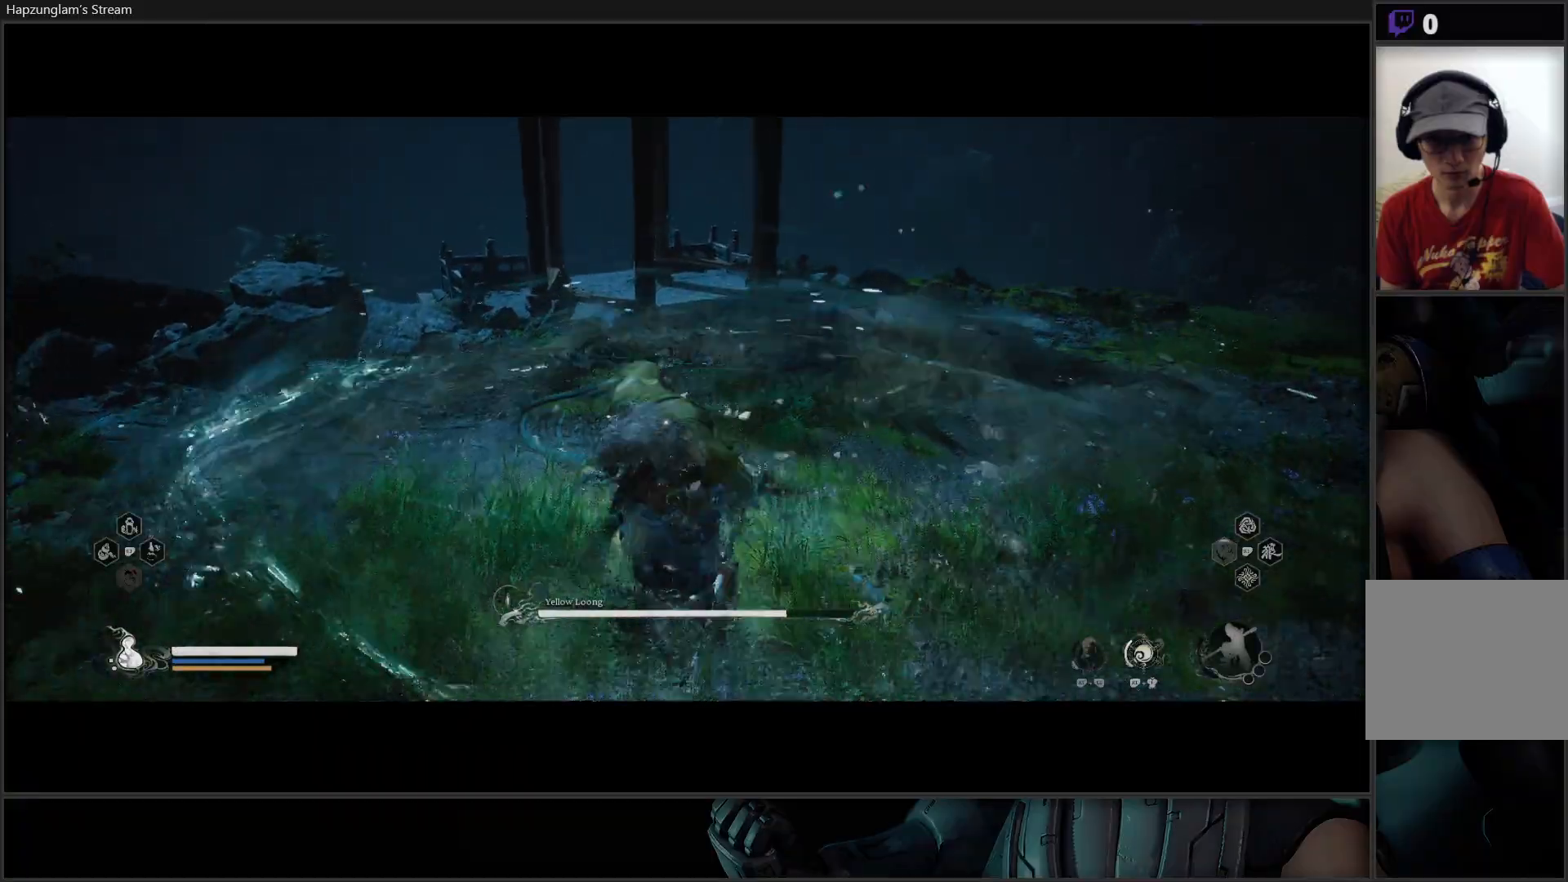
Gameplay with a controller (Xbox layout); each line is a JSON object with the inputs held at the frame after it. "events" lists button and stick changes between this image and that frame as [ms after this image, input, new state], when the widget could be followed in between. Not read: START.
{"buttons": ["X"], "left_stick": "center", "right_stick": "center", "events": [[234, "X", "down"], [250, "left_stick", "center"], [317, "X", "up"], [350, "X", "down"], [434, "X", "up"], [484, "X", "down"]]}
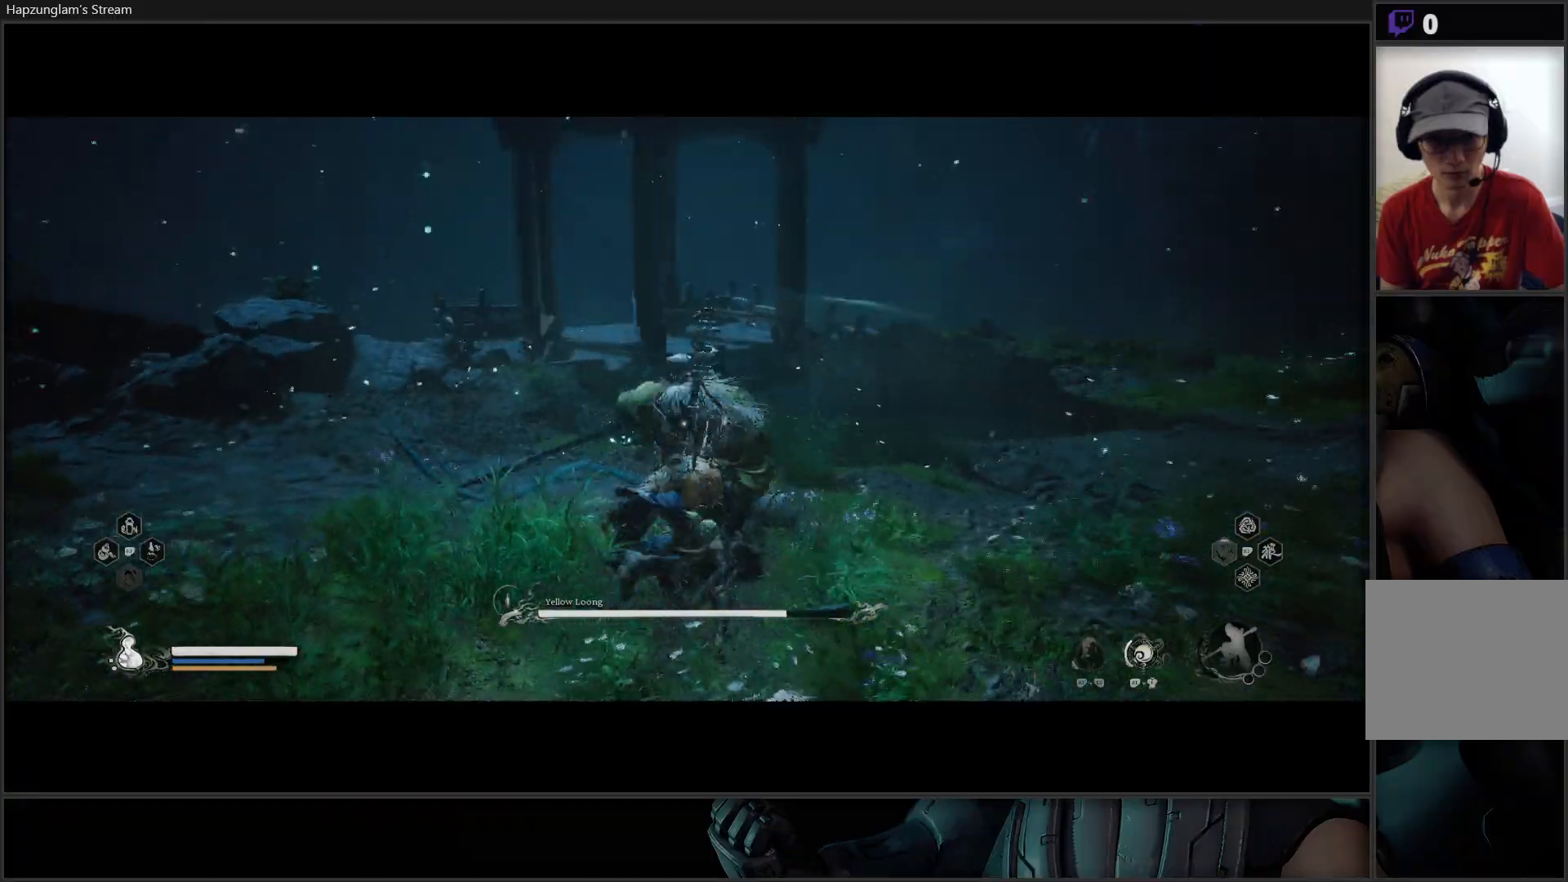
{"buttons": [], "left_stick": "center", "right_stick": "center", "events": [[66, "X", "up"], [116, "X", "down"], [200, "X", "up"], [266, "X", "down"], [333, "X", "up"], [400, "X", "down"], [467, "X", "up"]]}
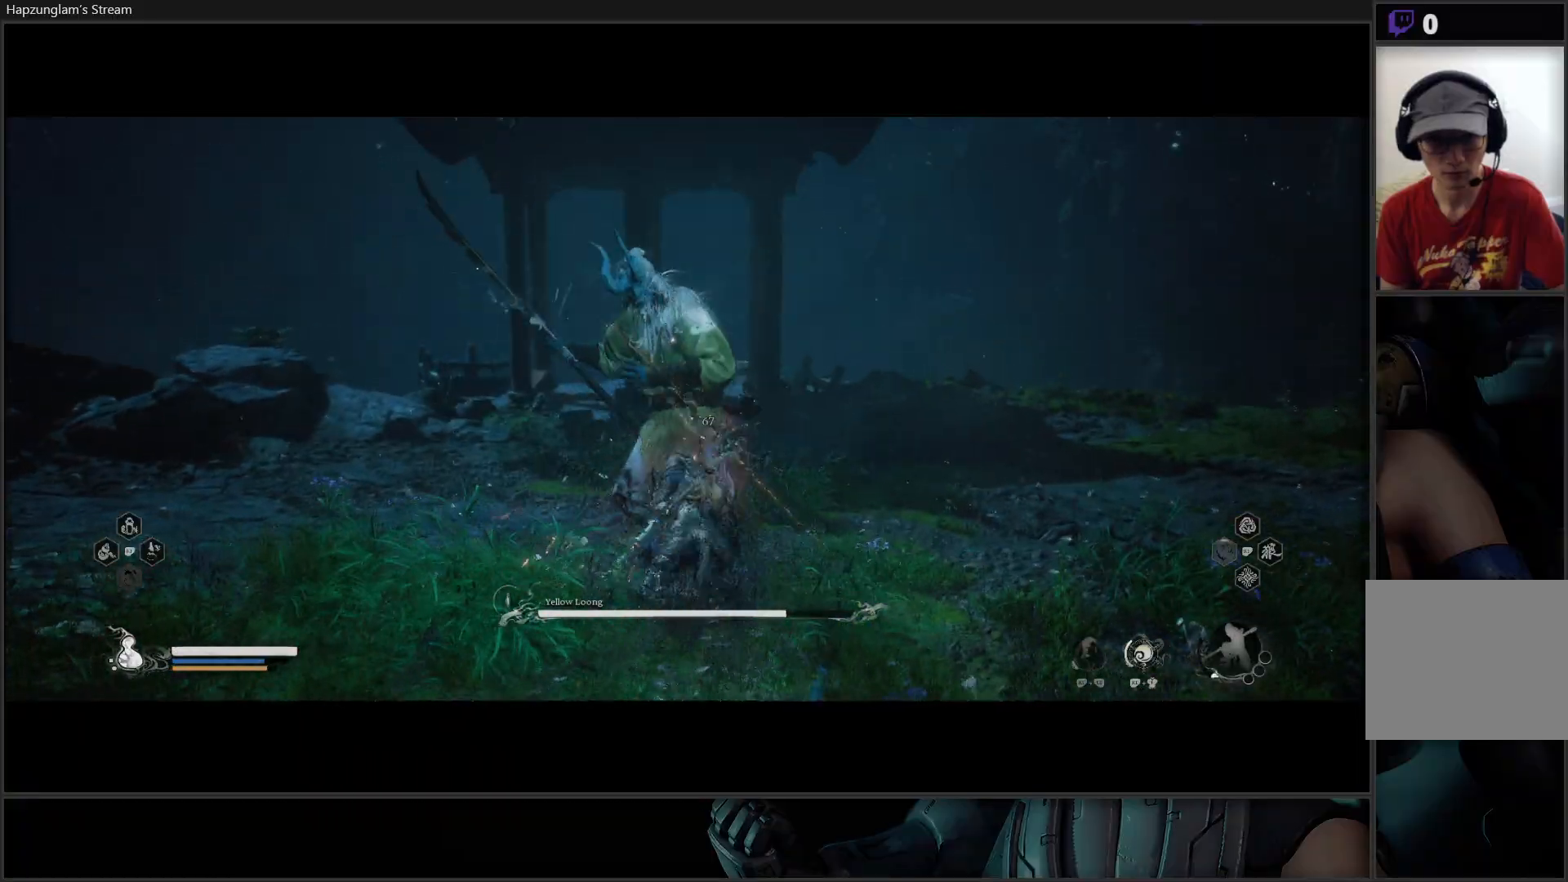
{"buttons": ["X"], "left_stick": "center", "right_stick": "center", "events": [[50, "X", "down"], [100, "X", "up"], [184, "X", "down"], [250, "X", "up"], [317, "X", "down"], [384, "X", "up"], [450, "X", "down"]]}
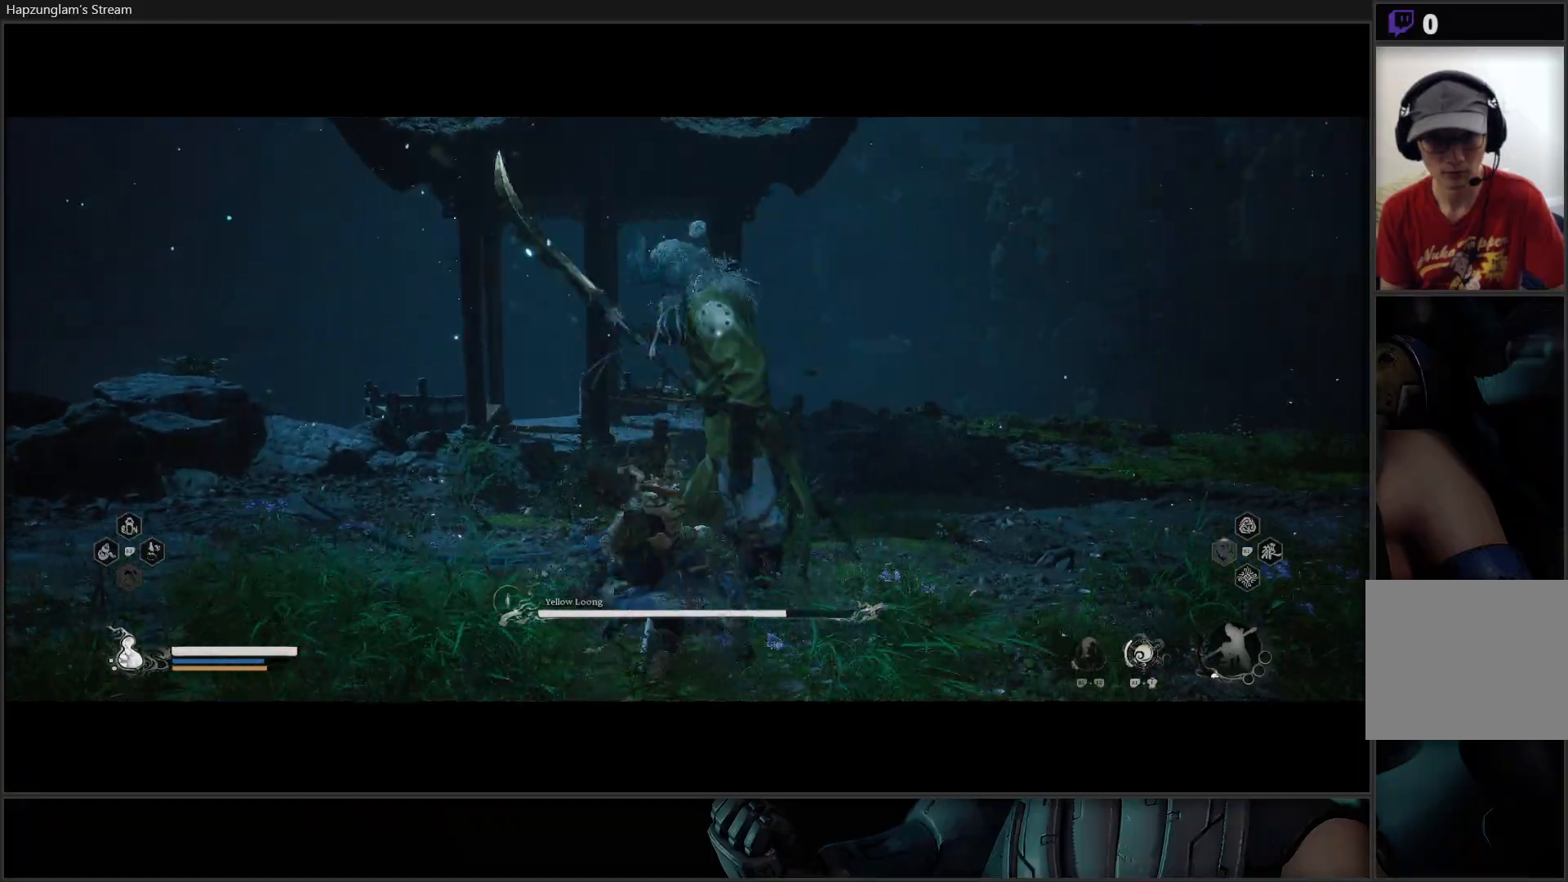
{"buttons": [], "left_stick": "center", "right_stick": "center", "events": [[17, "X", "up"], [101, "X", "down"], [151, "X", "up"], [234, "X", "down"], [301, "X", "up"], [401, "X", "down"], [484, "X", "up"]]}
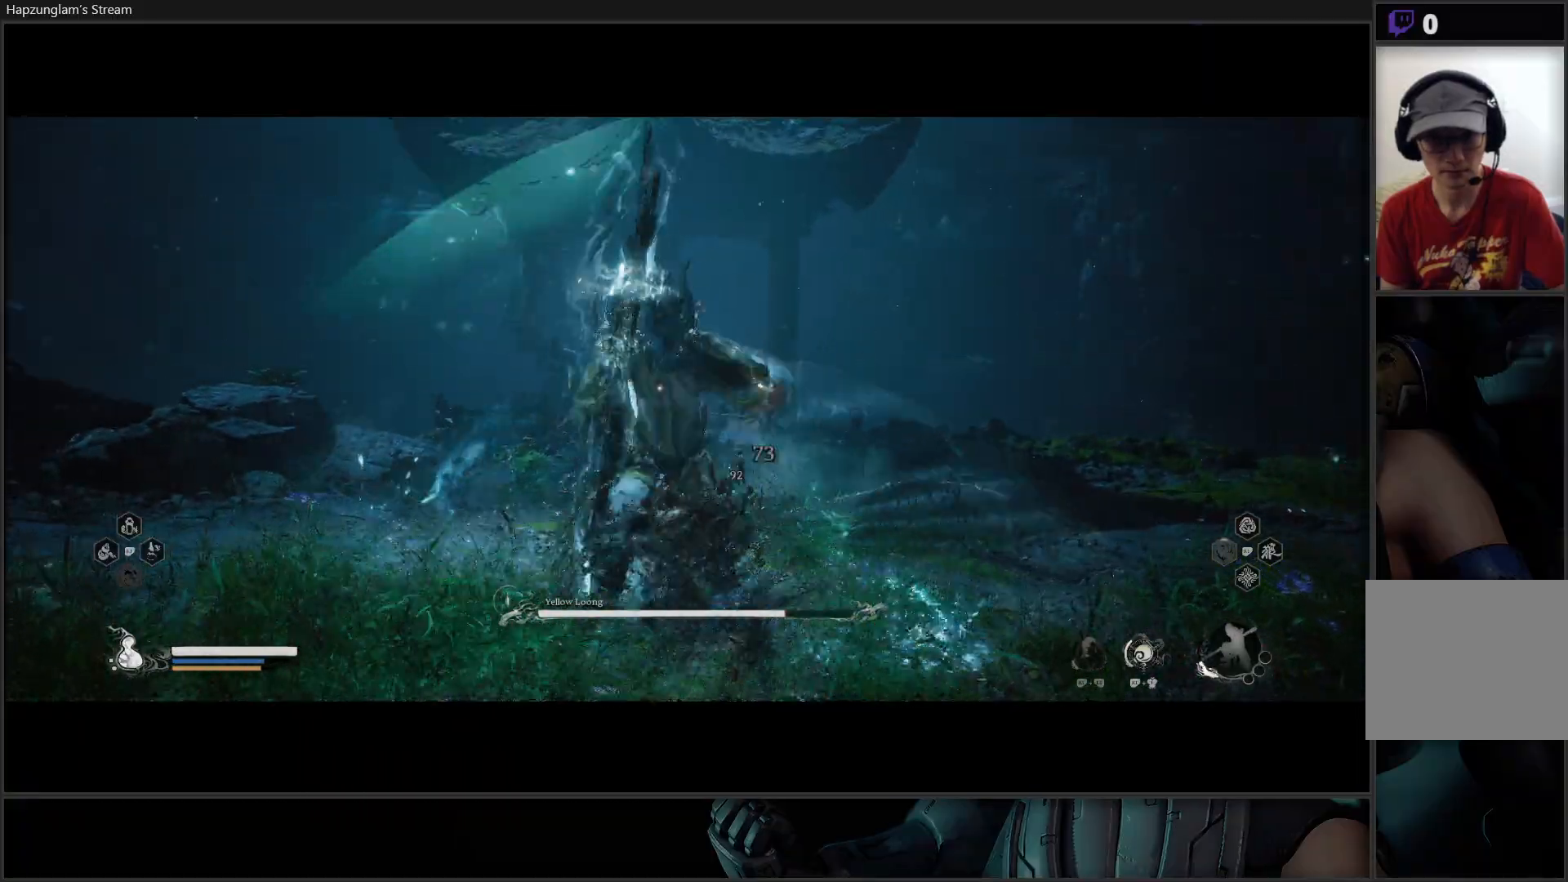
{"buttons": ["B"], "left_stick": "down-left", "right_stick": "center", "events": [[100, "B", "down"], [100, "left_stick", "down-left"], [200, "B", "up"], [250, "B", "down"], [367, "B", "up"], [417, "B", "down"]]}
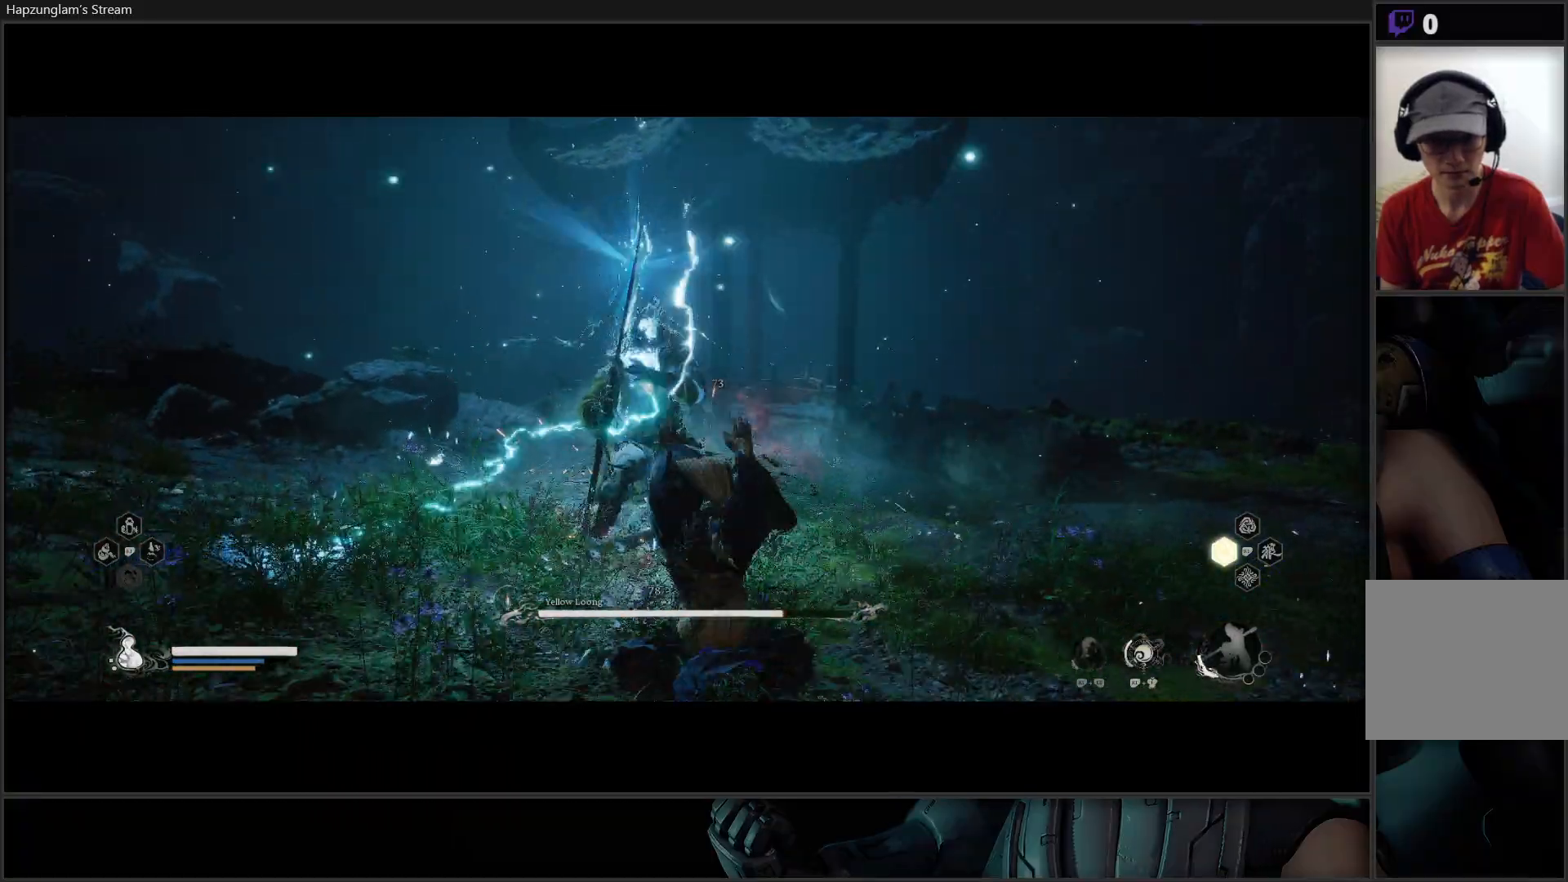
{"buttons": [], "left_stick": "down-left", "right_stick": "center", "events": [[66, "B", "up"], [250, "B", "down"], [316, "B", "up"], [400, "B", "down"], [467, "B", "up"]]}
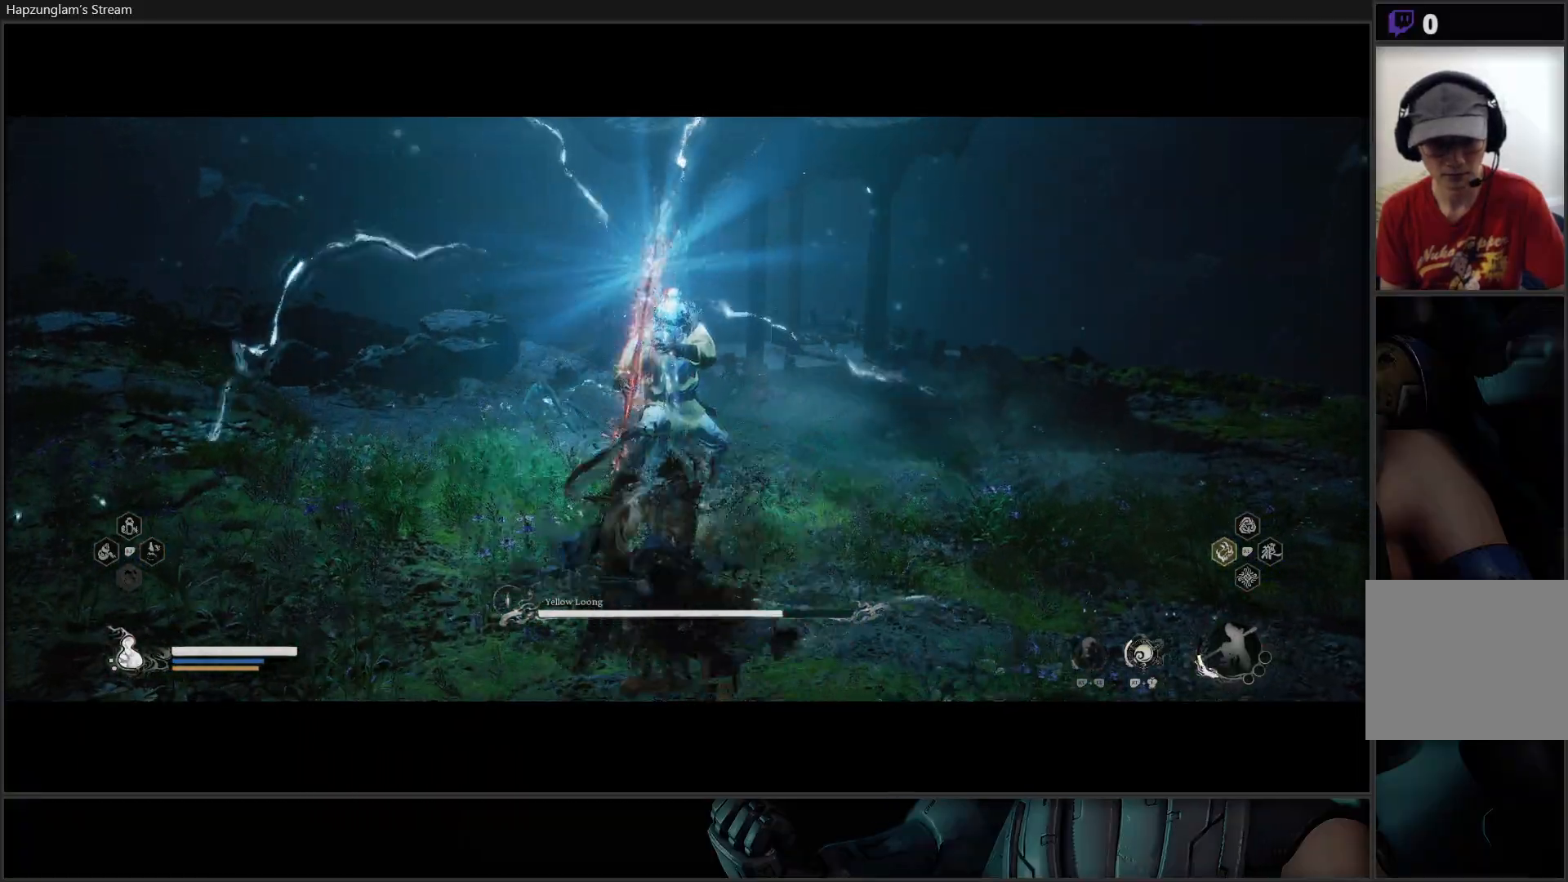
{"buttons": [], "left_stick": "down-left", "right_stick": "center", "events": []}
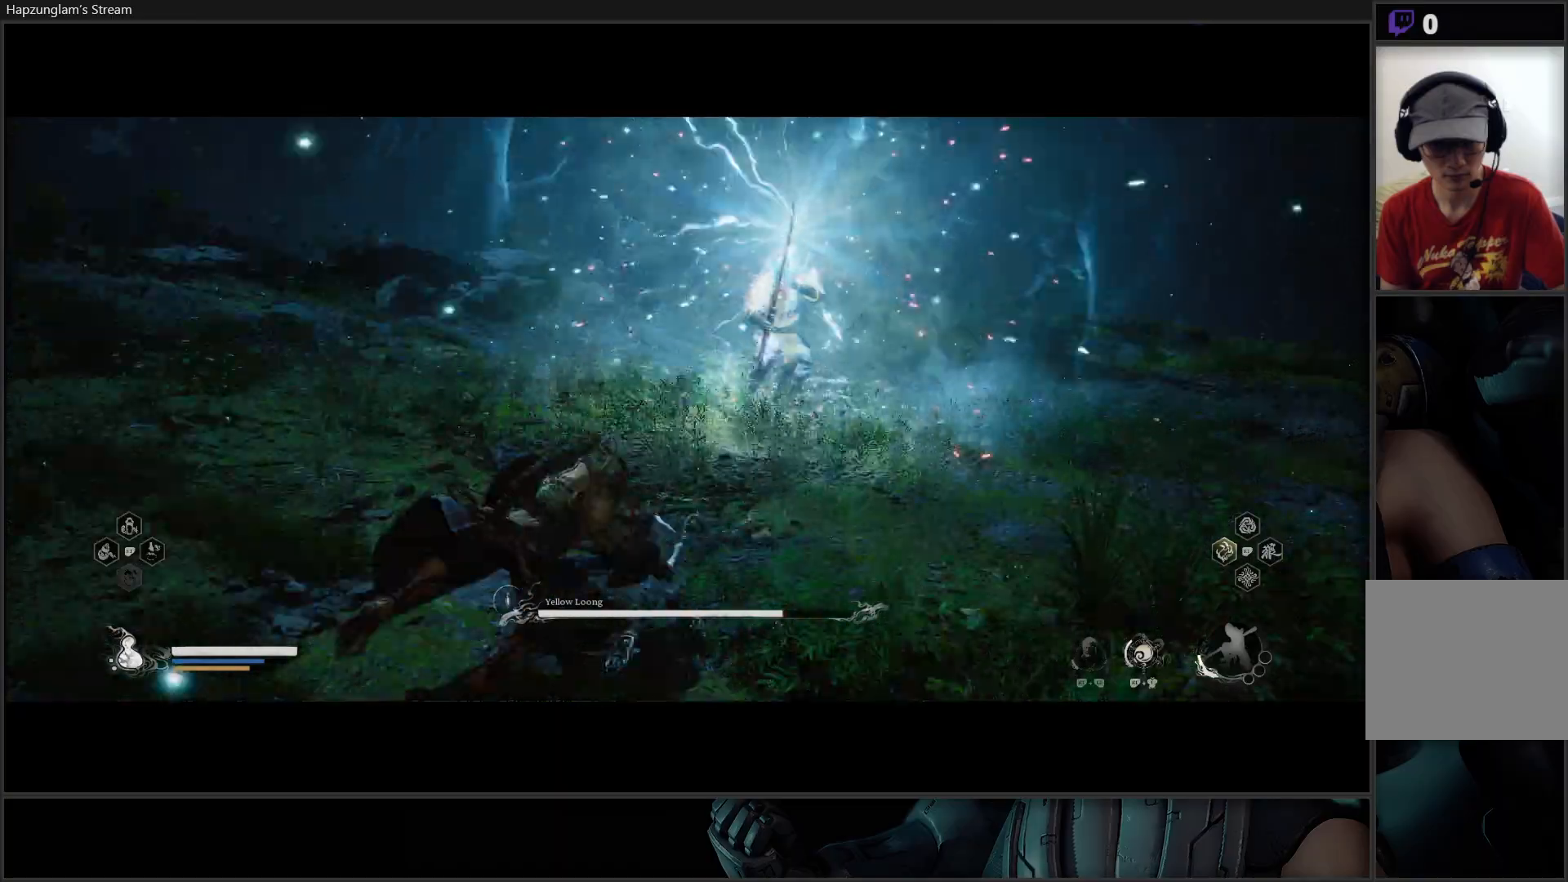
{"buttons": [], "left_stick": "center", "right_stick": "center", "events": [[16, "B", "down"], [133, "B", "up"], [483, "left_stick", "center"]]}
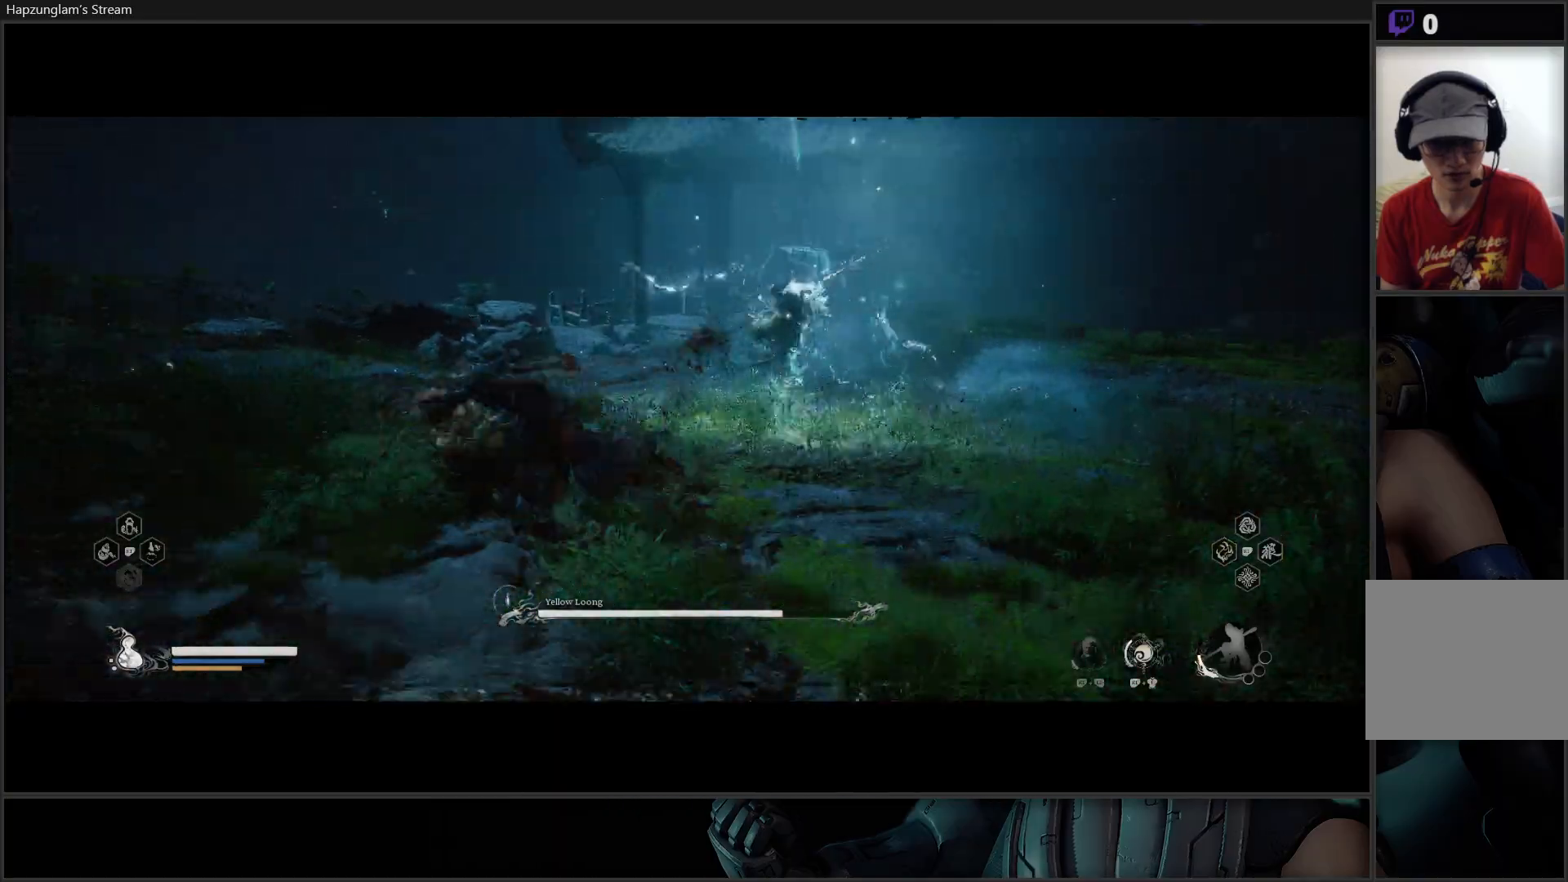
{"buttons": ["B"], "left_stick": "left", "right_stick": "center", "events": [[334, "left_stick", "left"], [484, "B", "down"]]}
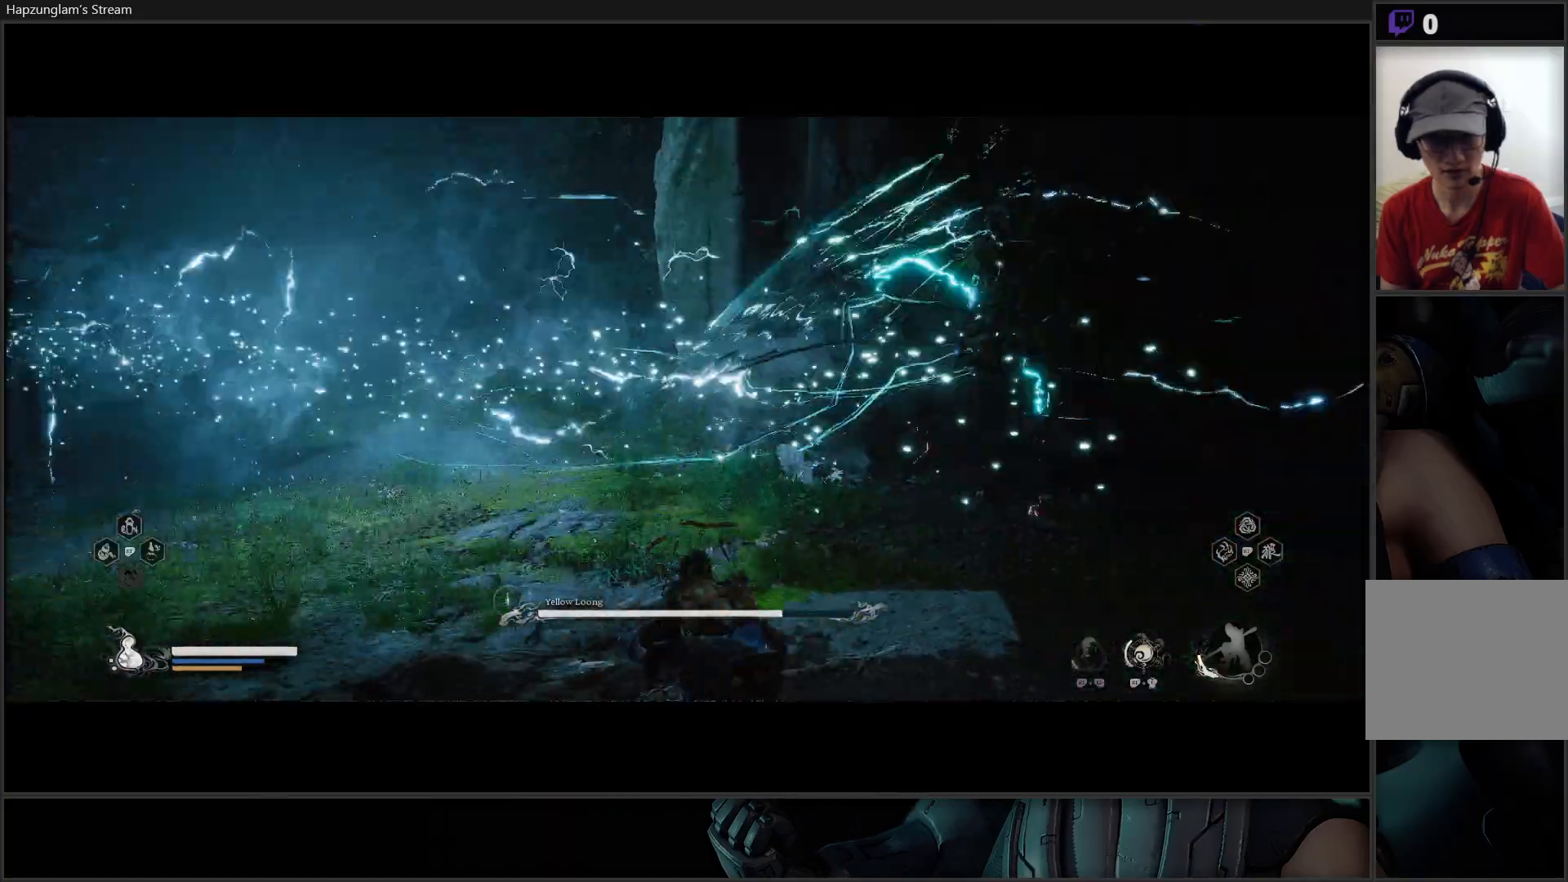
{"buttons": [], "left_stick": "down-left", "right_stick": "center", "events": [[116, "B", "up"], [166, "left_stick", "down-left"], [183, "B", "down"], [300, "B", "up"]]}
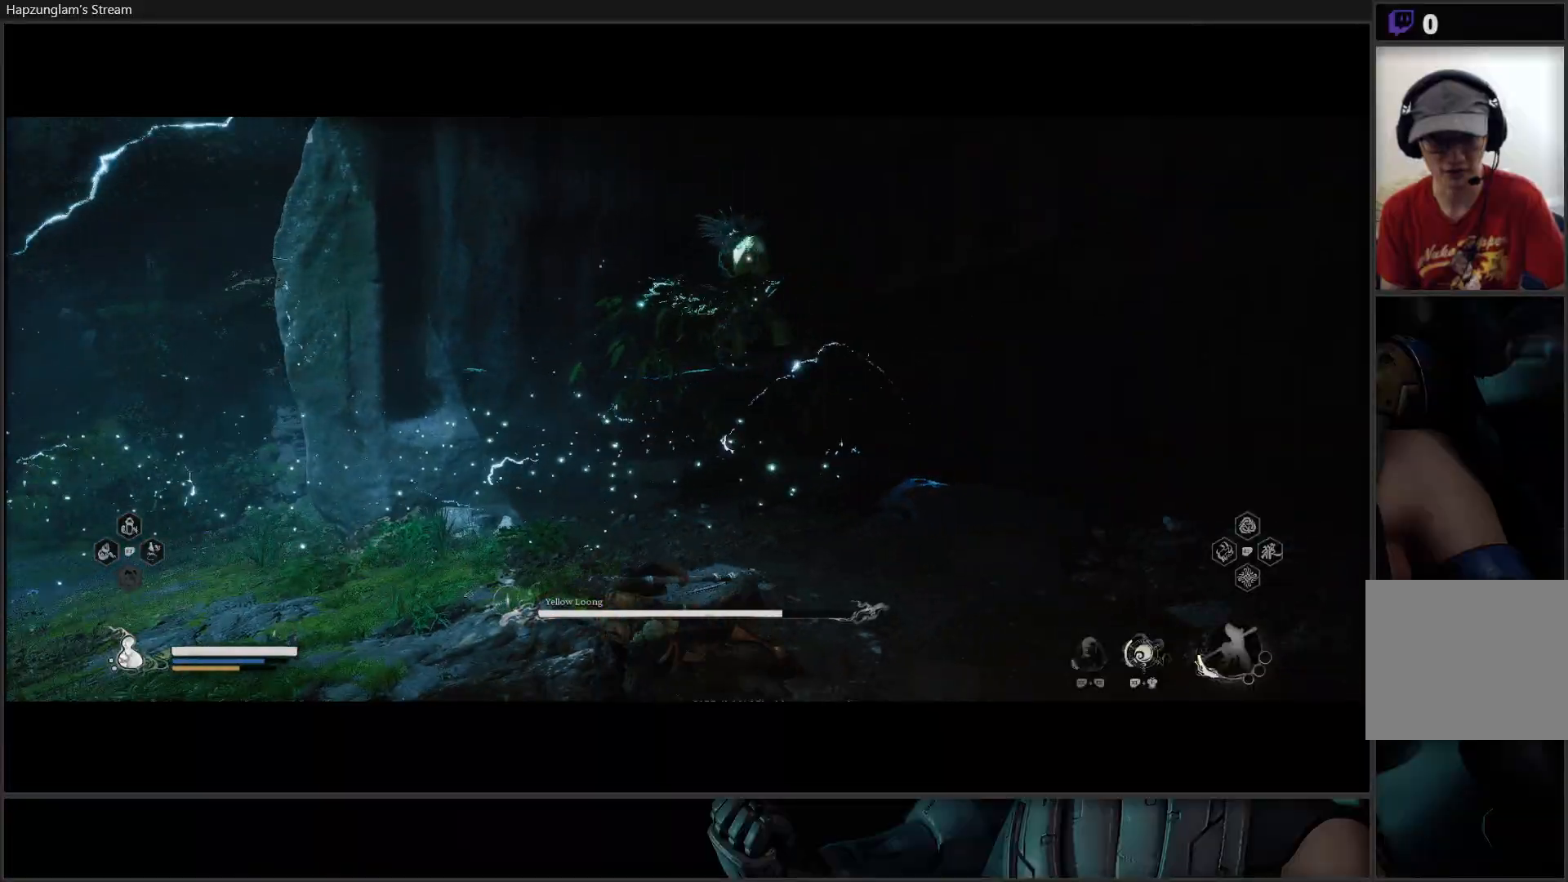
{"buttons": [], "left_stick": "down-left", "right_stick": "center", "events": []}
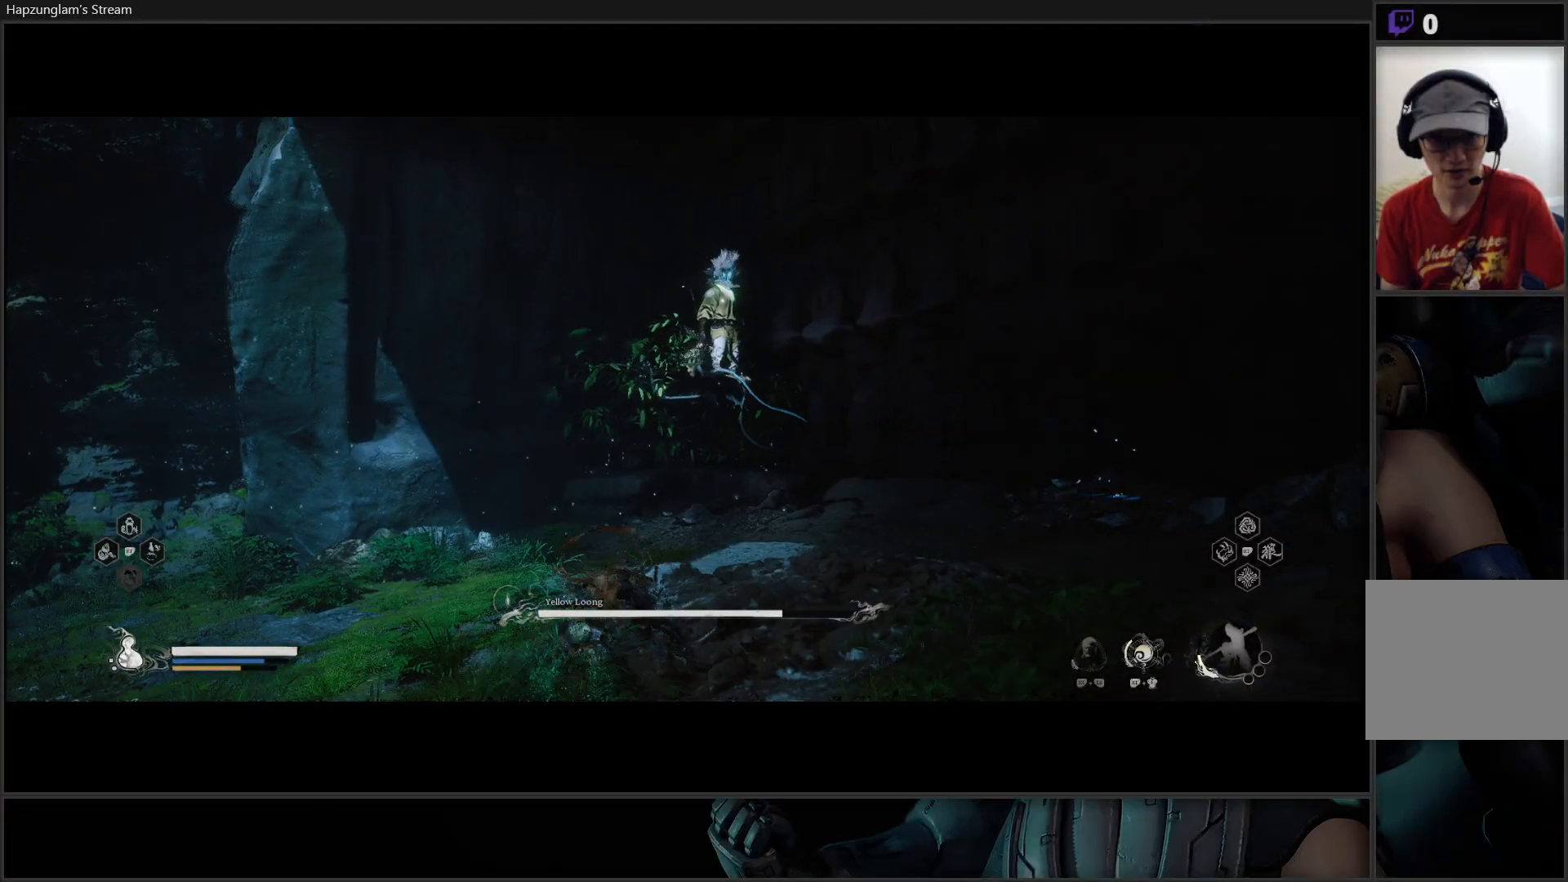
{"buttons": ["R2"], "left_stick": "down-left", "right_stick": "center", "events": [[166, "R2", "down"]]}
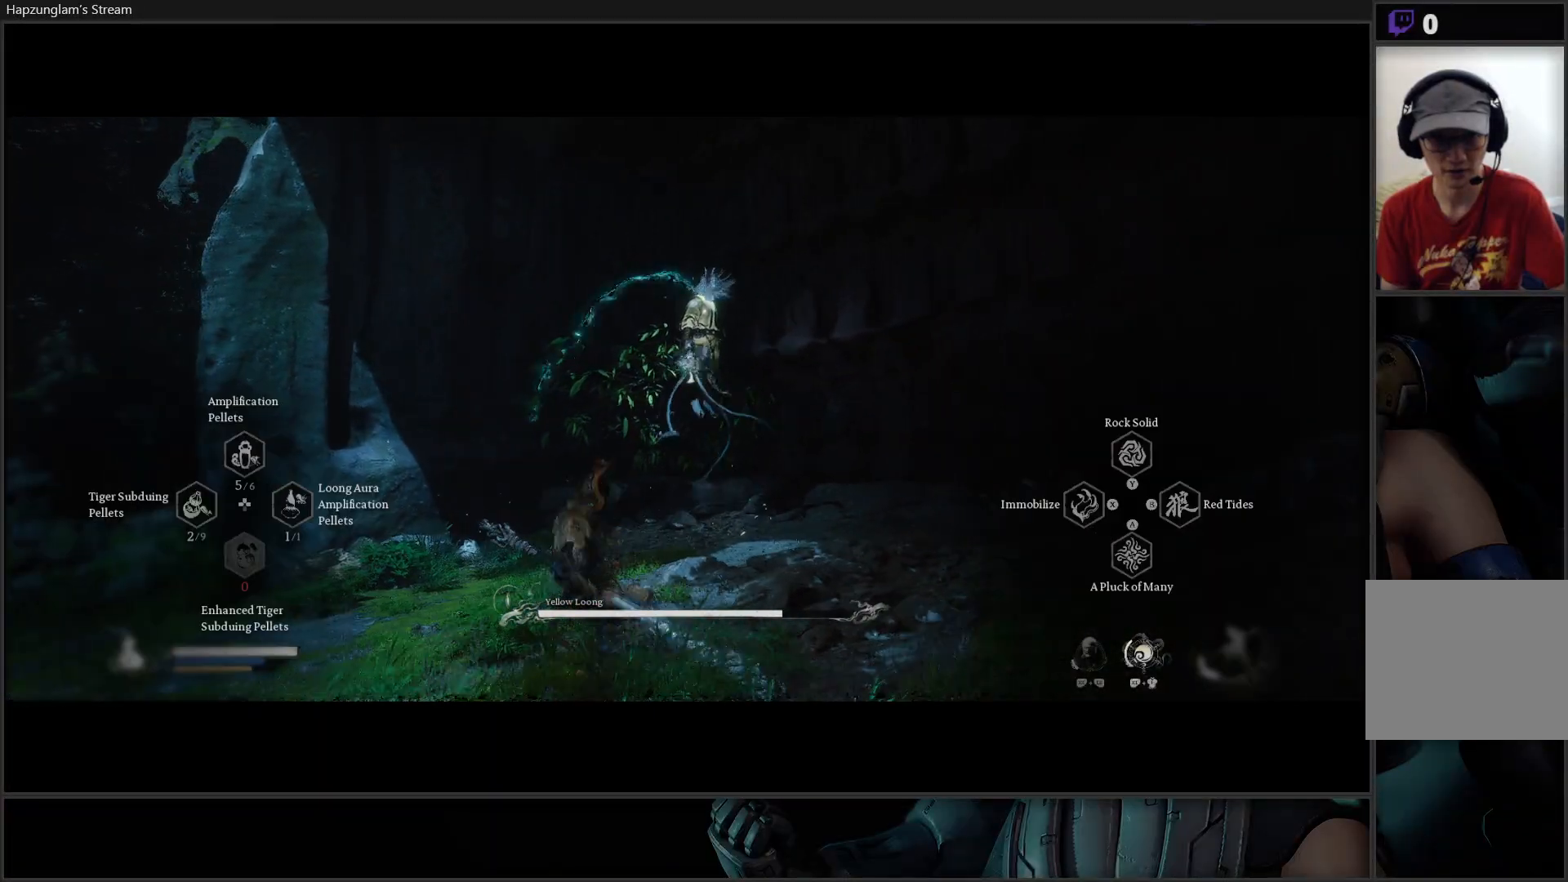
{"buttons": ["R2"], "left_stick": "down-left", "right_stick": "center", "events": []}
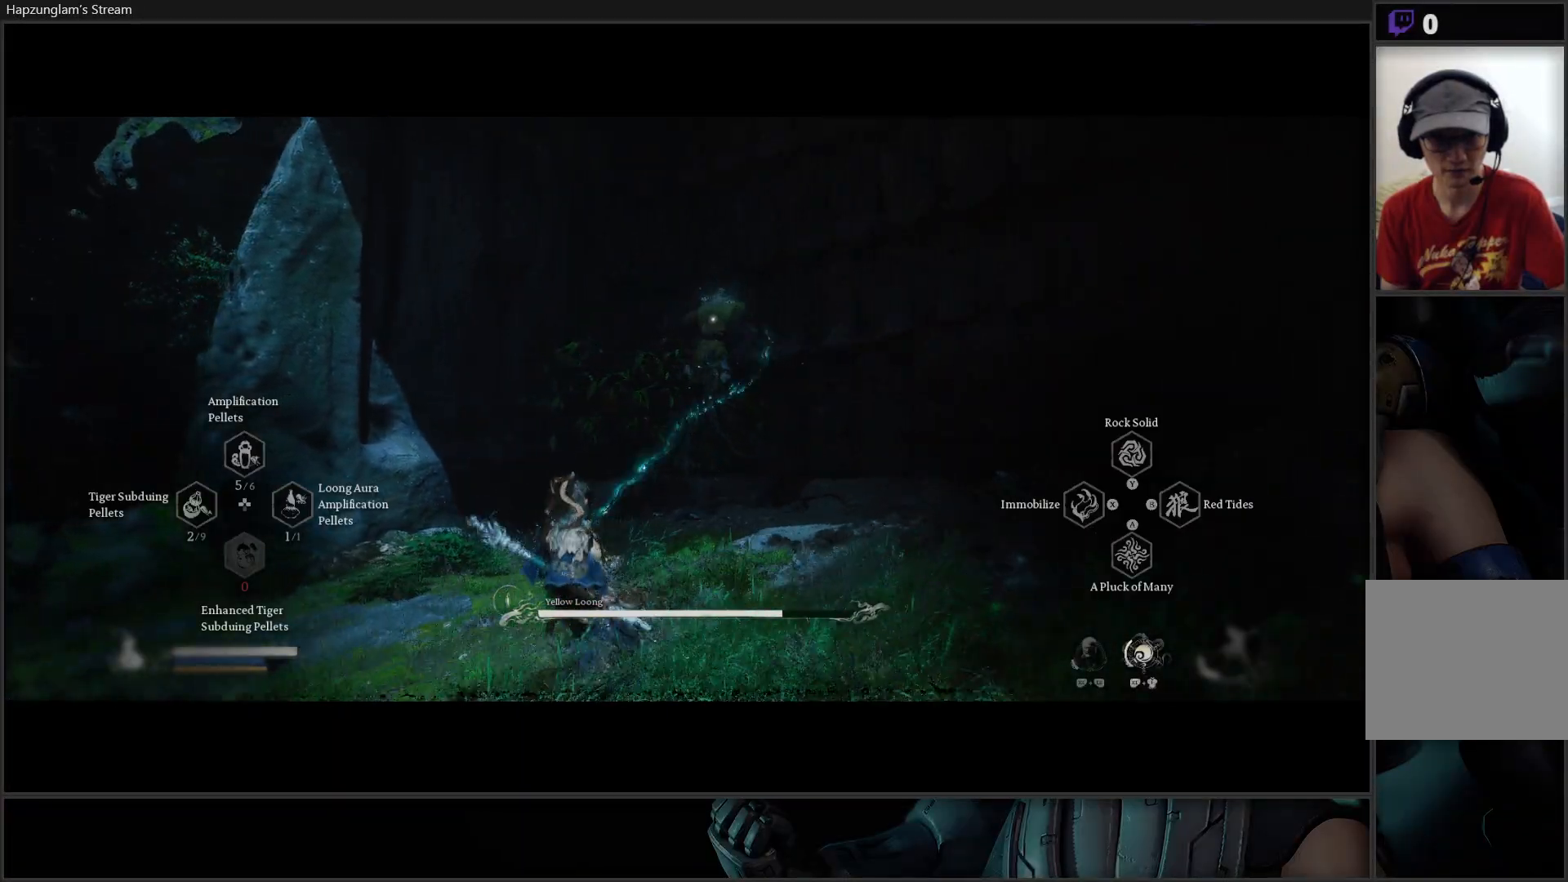
{"buttons": ["R2"], "left_stick": "center", "right_stick": "center", "events": [[233, "Y", "down"], [383, "Y", "up"], [417, "left_stick", "center"]]}
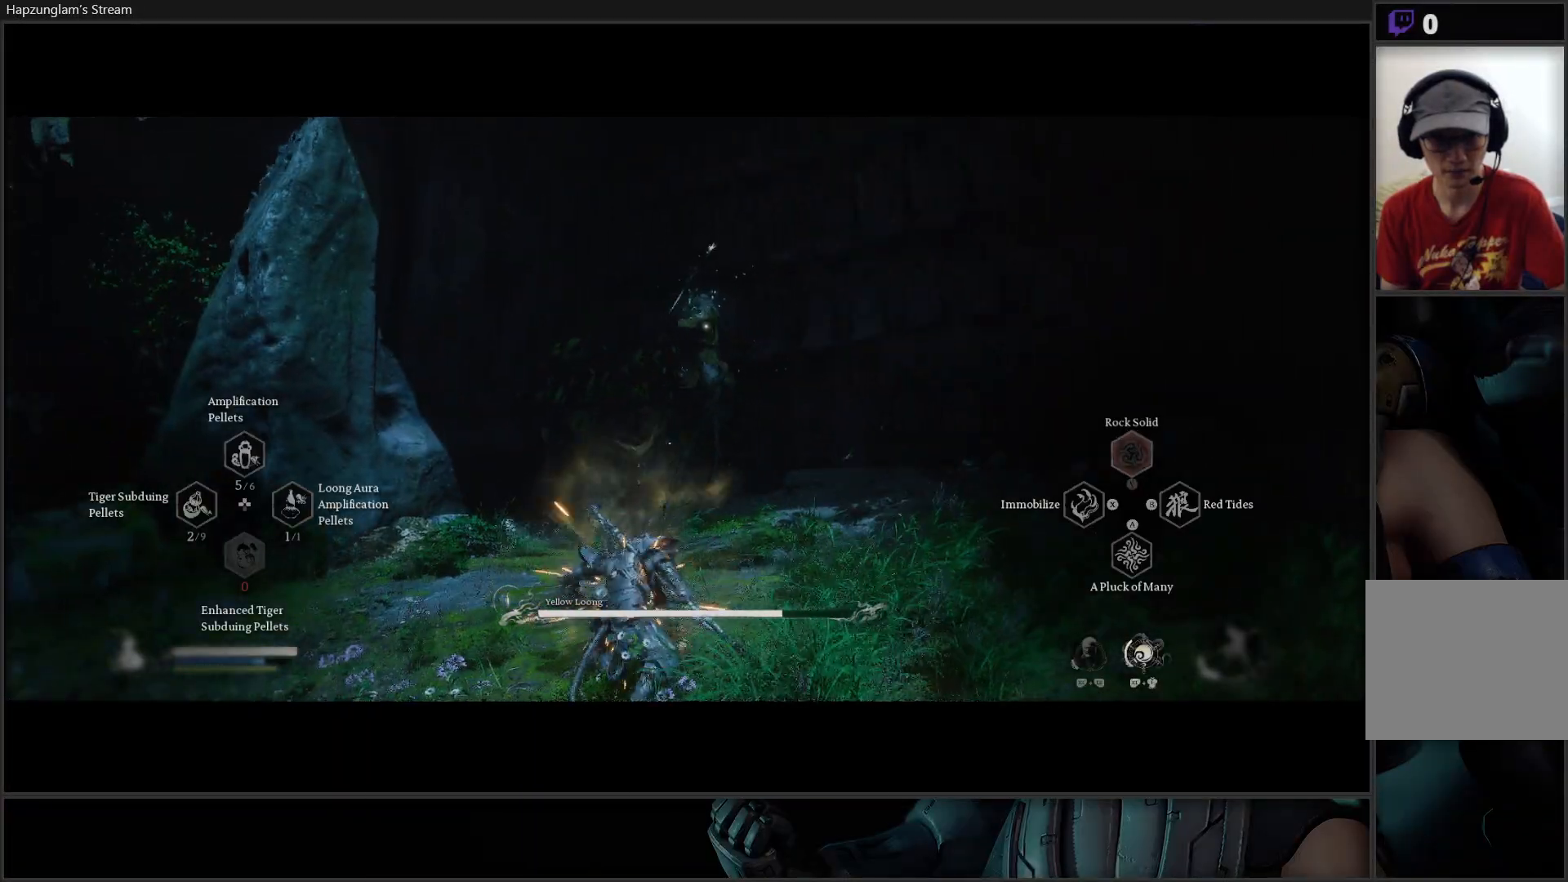
{"buttons": ["R2"], "left_stick": "center", "right_stick": "center", "events": []}
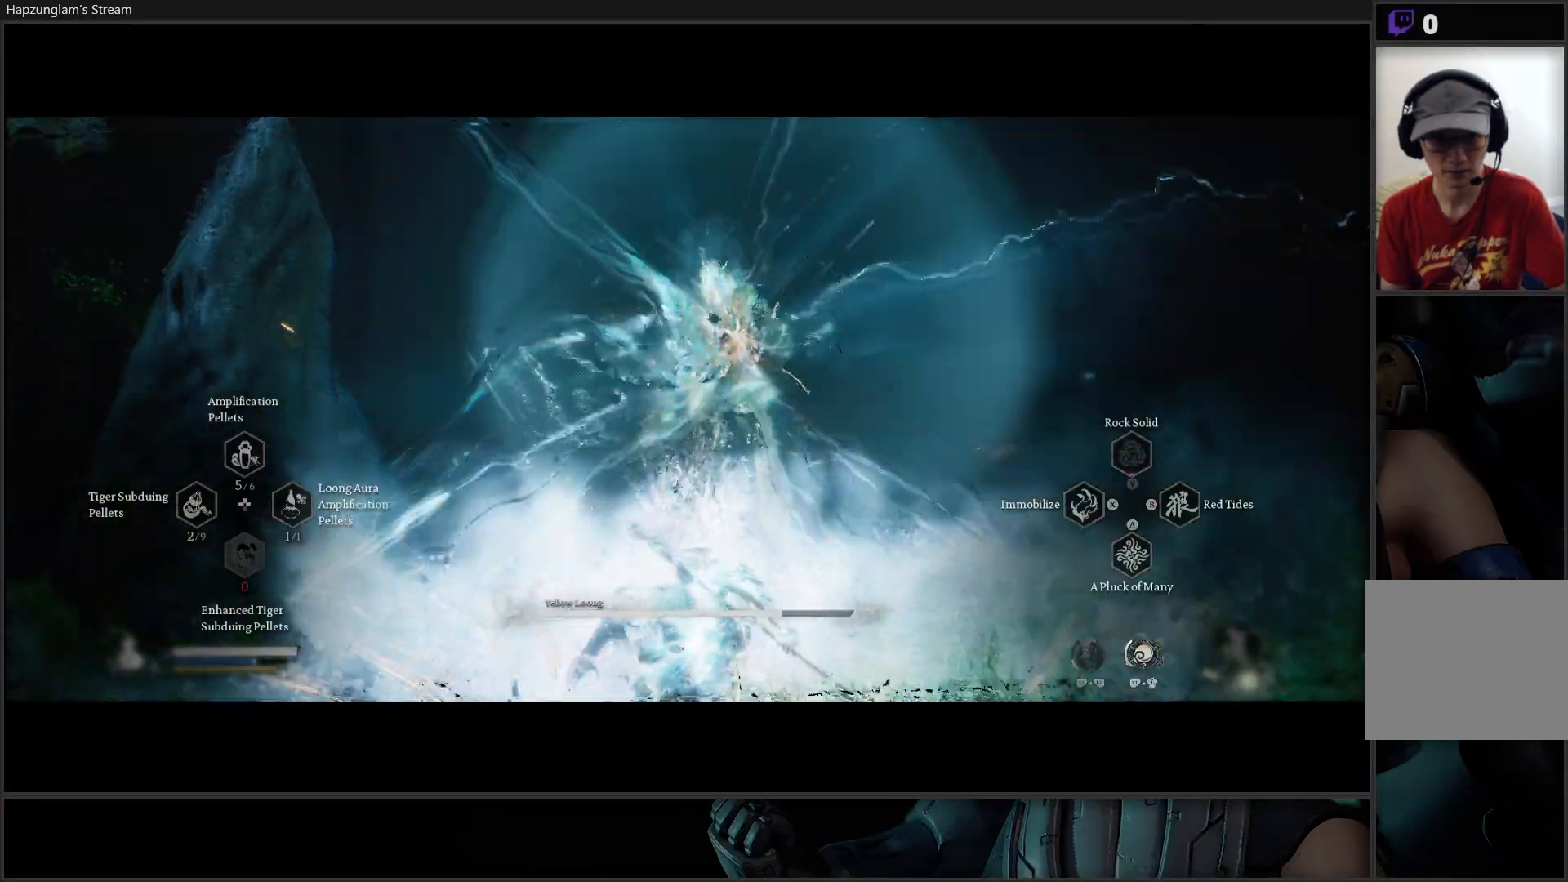
{"buttons": [], "left_stick": "down-left", "right_stick": "center", "events": [[233, "R2", "up"], [483, "left_stick", "down-left"]]}
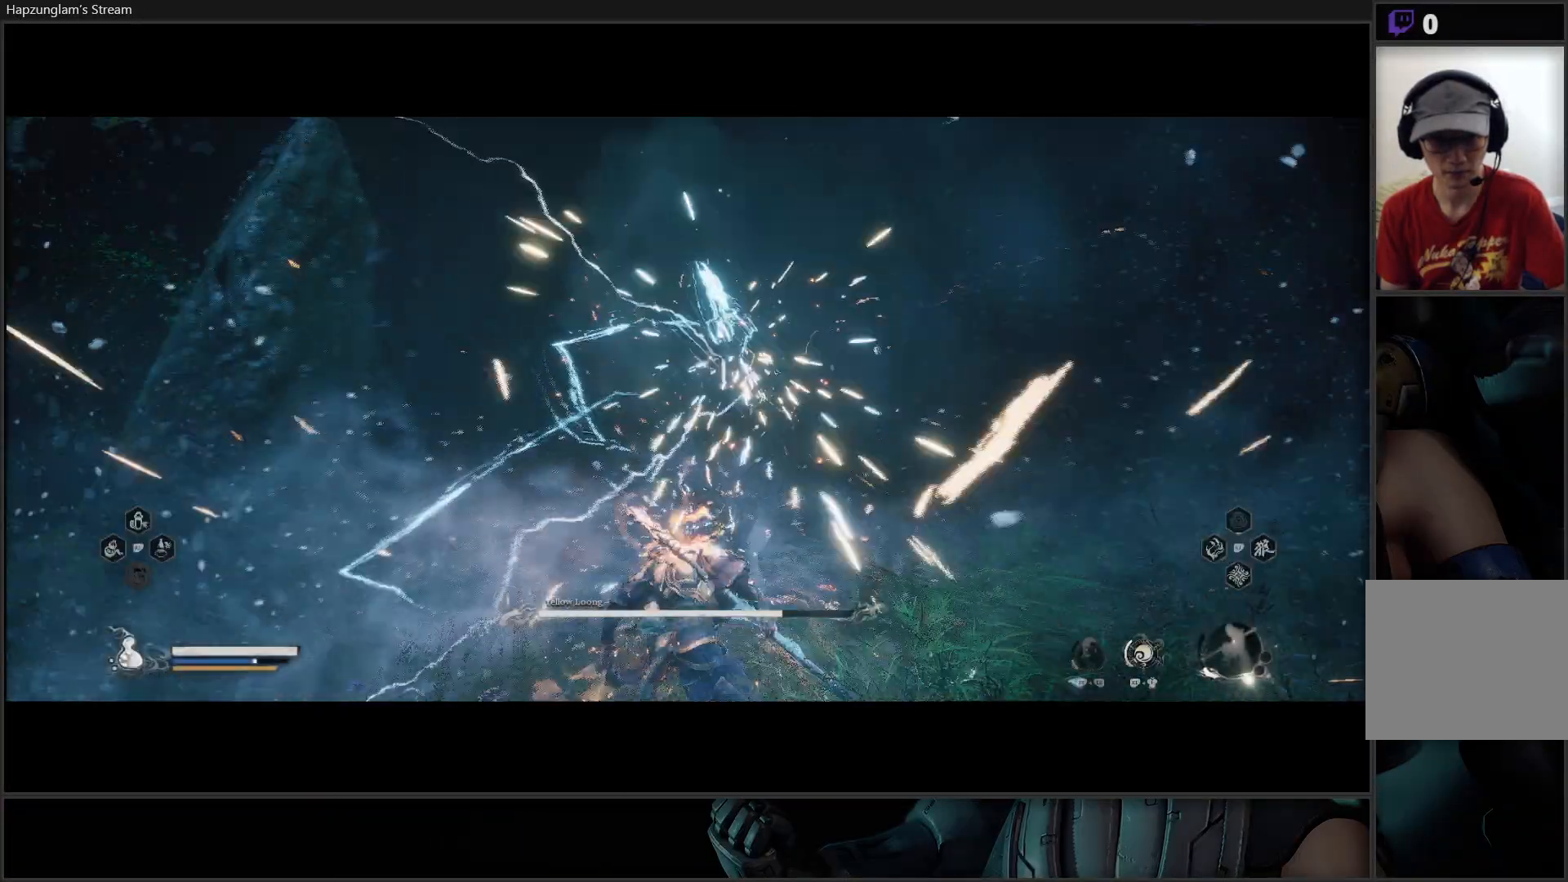
{"buttons": [], "left_stick": "left", "right_stick": "center", "events": [[17, "left_stick", "left"]]}
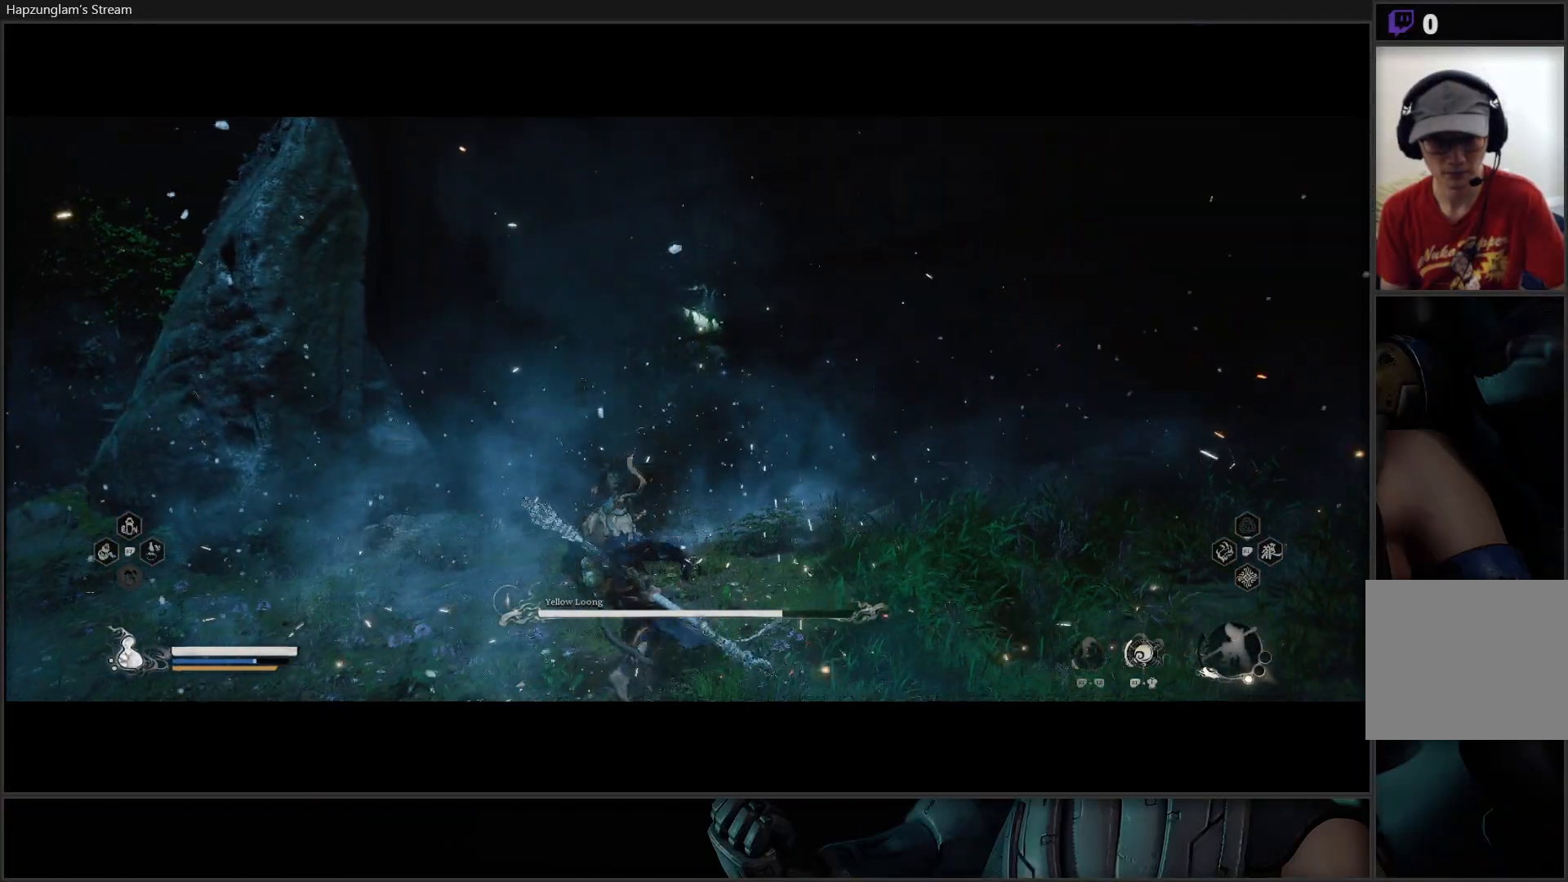
{"buttons": [], "left_stick": "left", "right_stick": "center", "events": []}
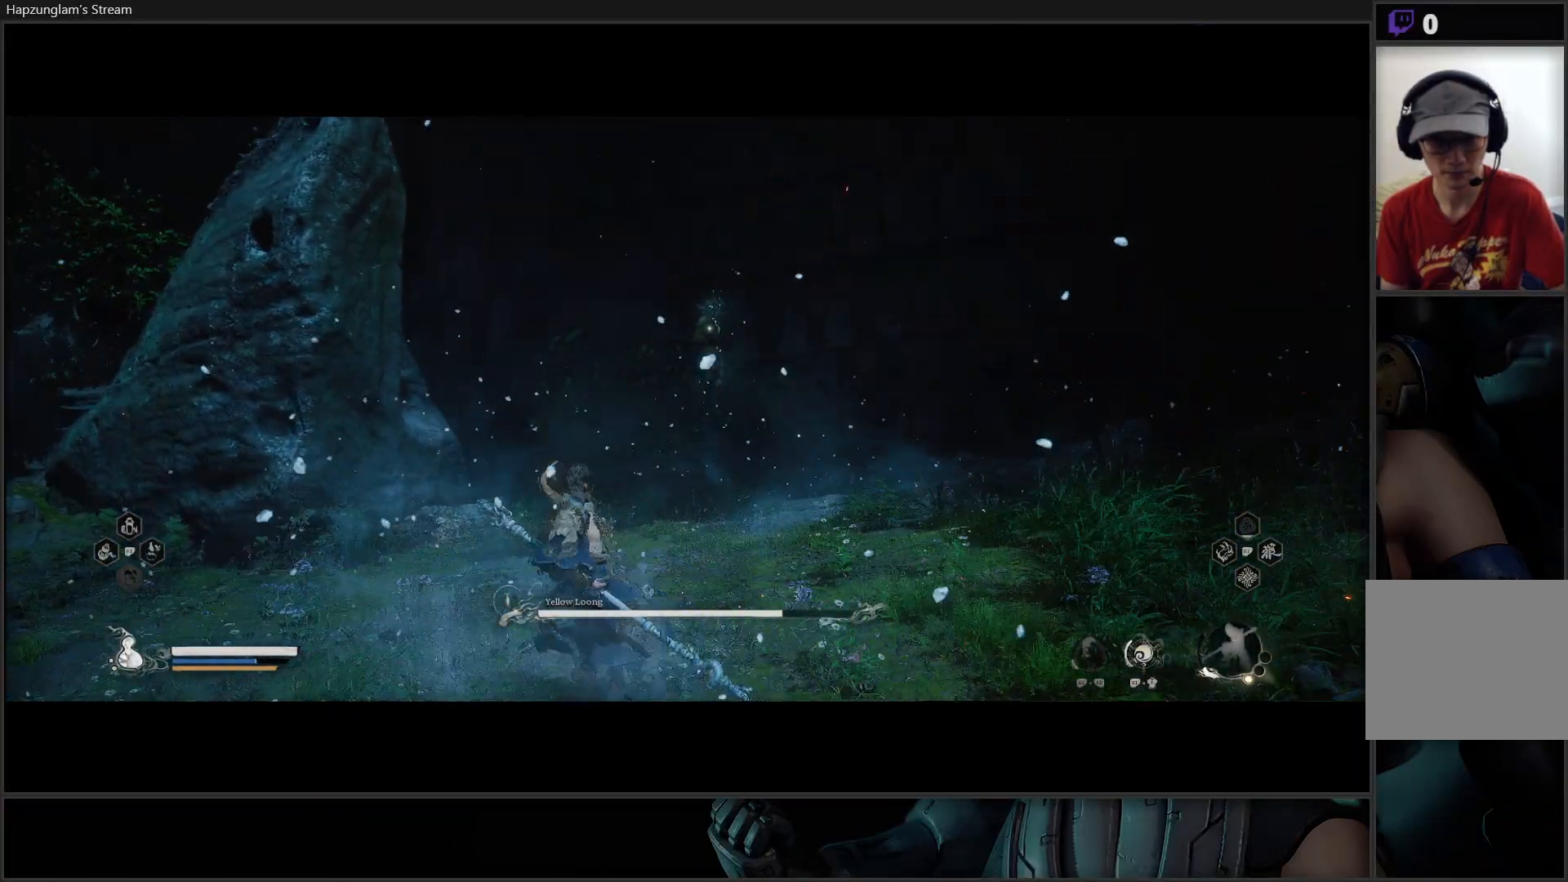
{"buttons": [], "left_stick": "left", "right_stick": "center", "events": []}
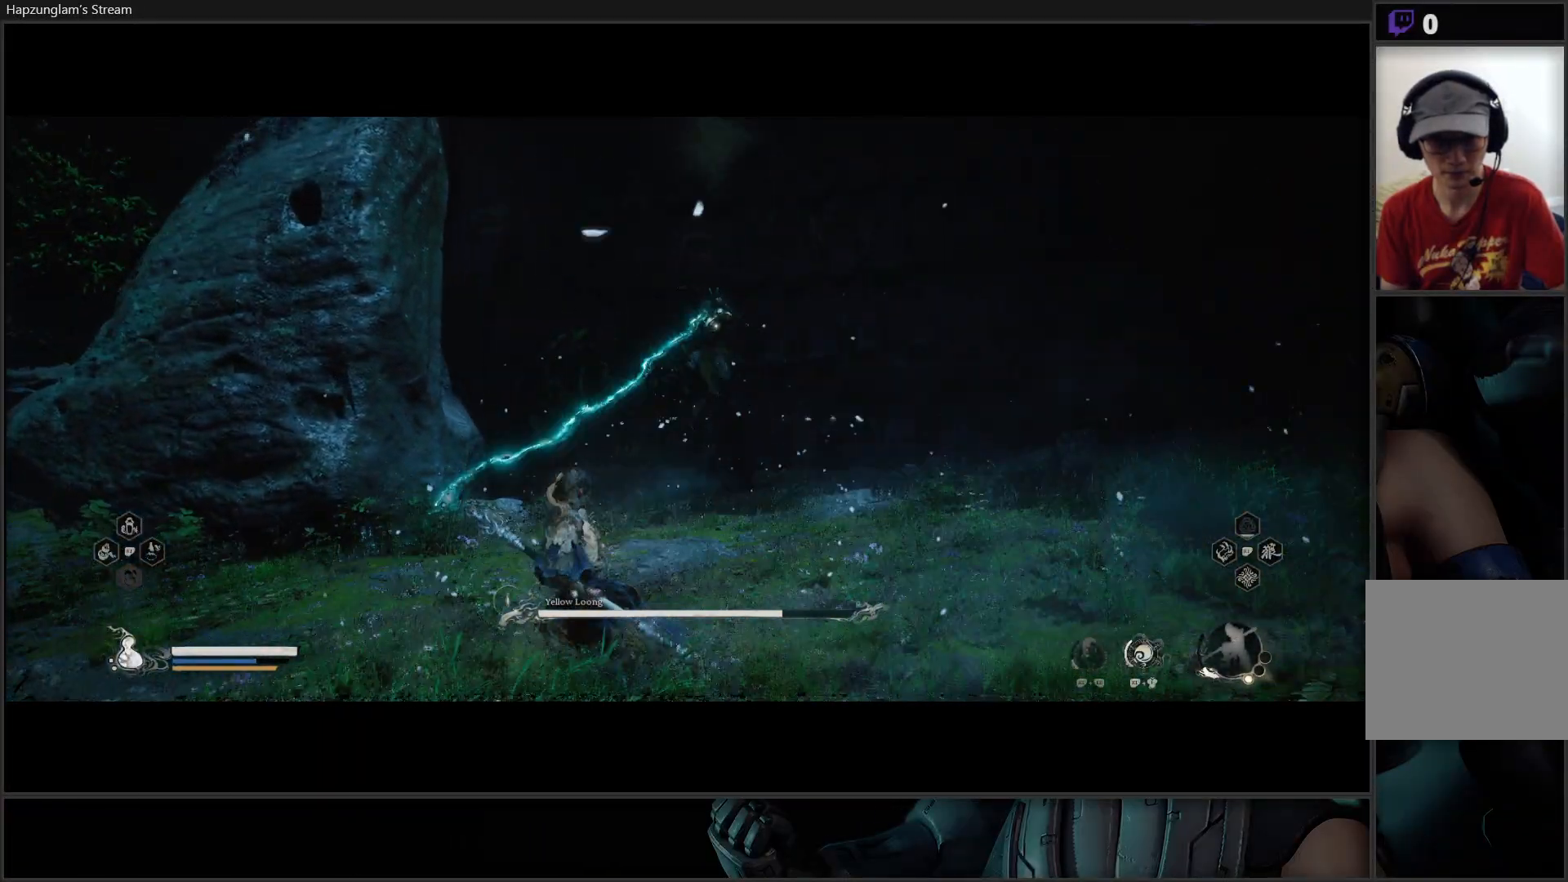
{"buttons": ["B"], "left_stick": "left", "right_stick": "center", "events": [[483, "B", "down"]]}
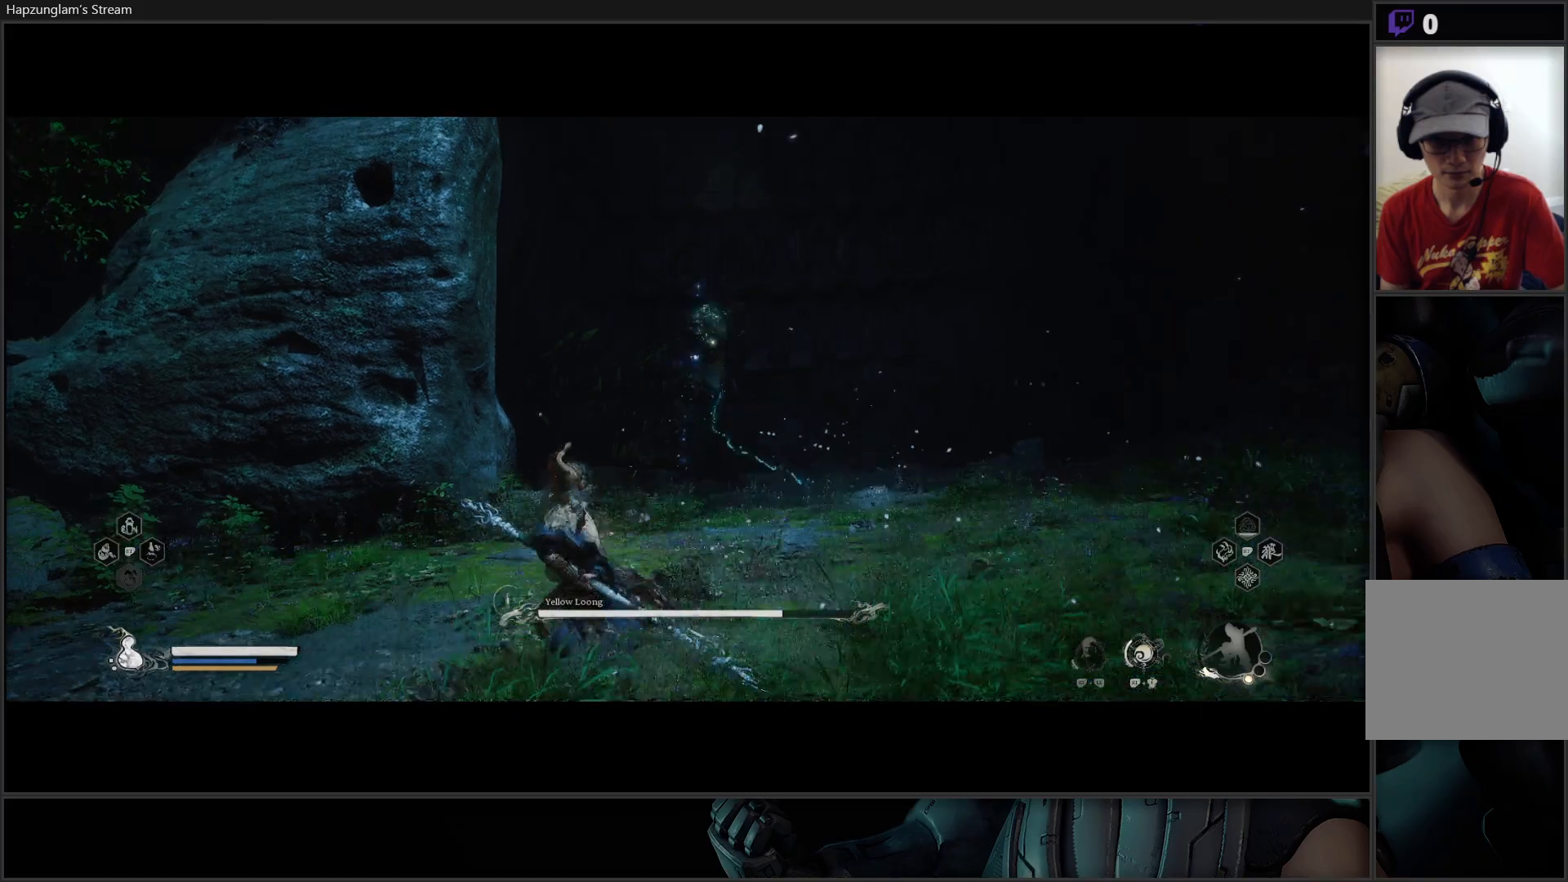
{"buttons": [], "left_stick": "left", "right_stick": "center", "events": [[133, "B", "up"]]}
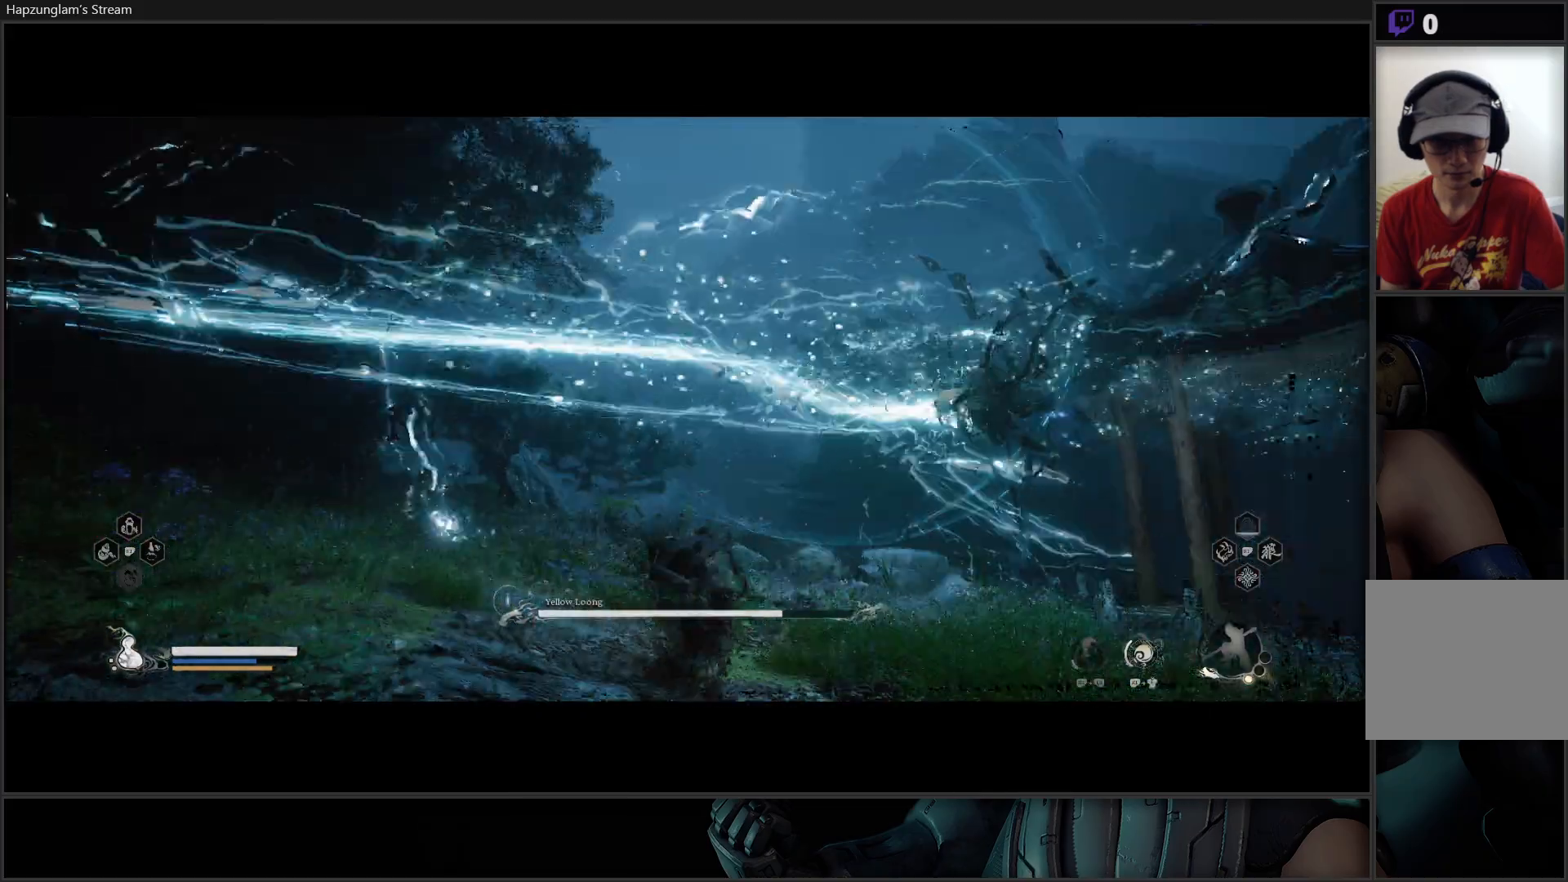
{"buttons": [], "left_stick": "left", "right_stick": "center", "events": []}
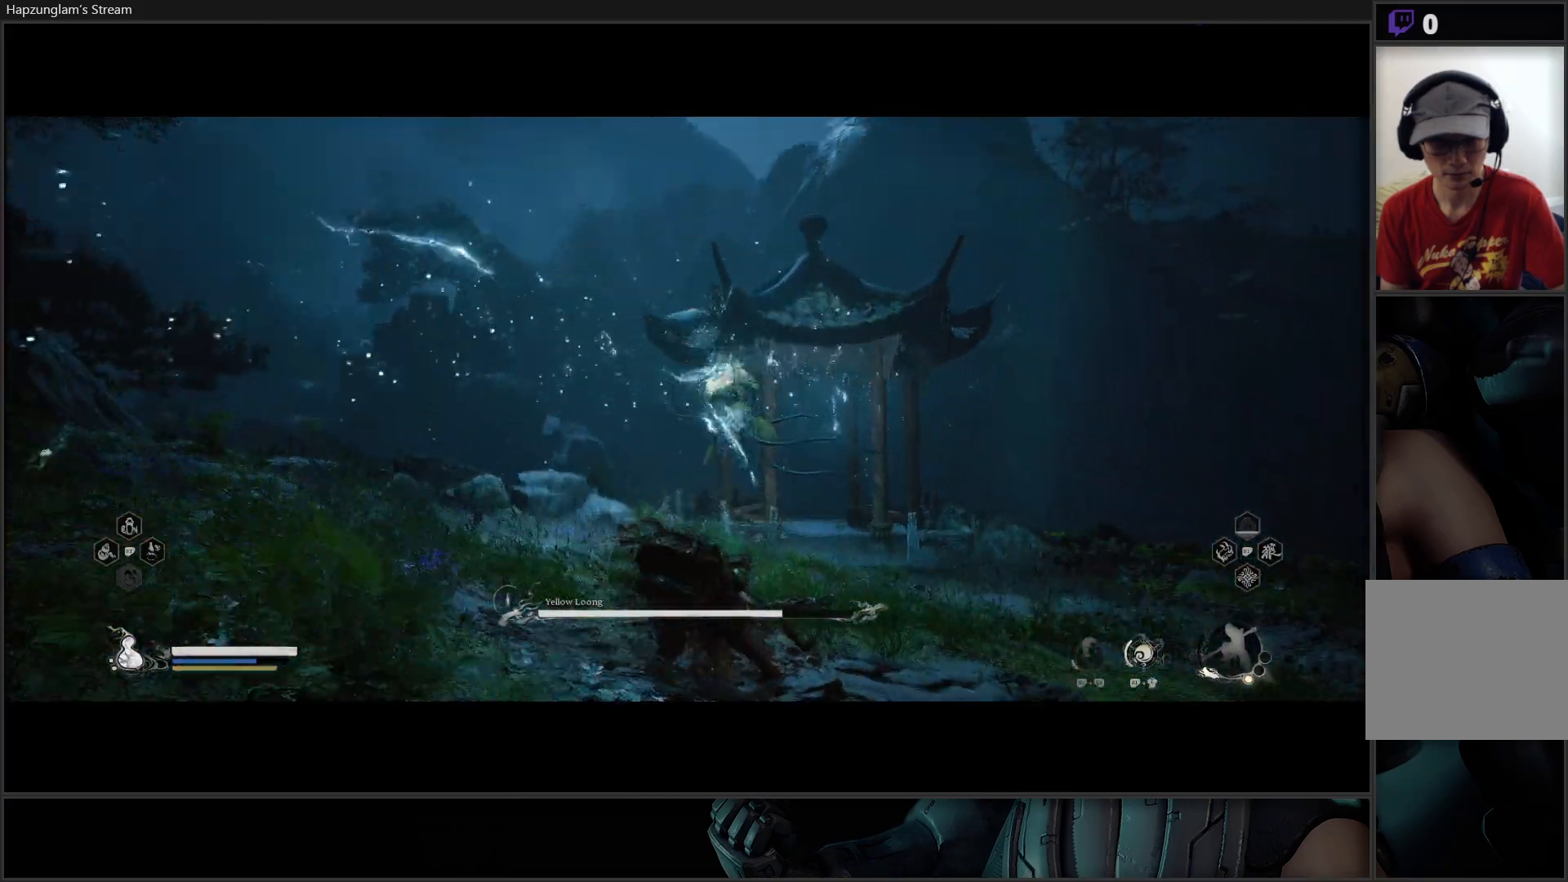
{"buttons": [], "left_stick": "left", "right_stick": "center", "events": []}
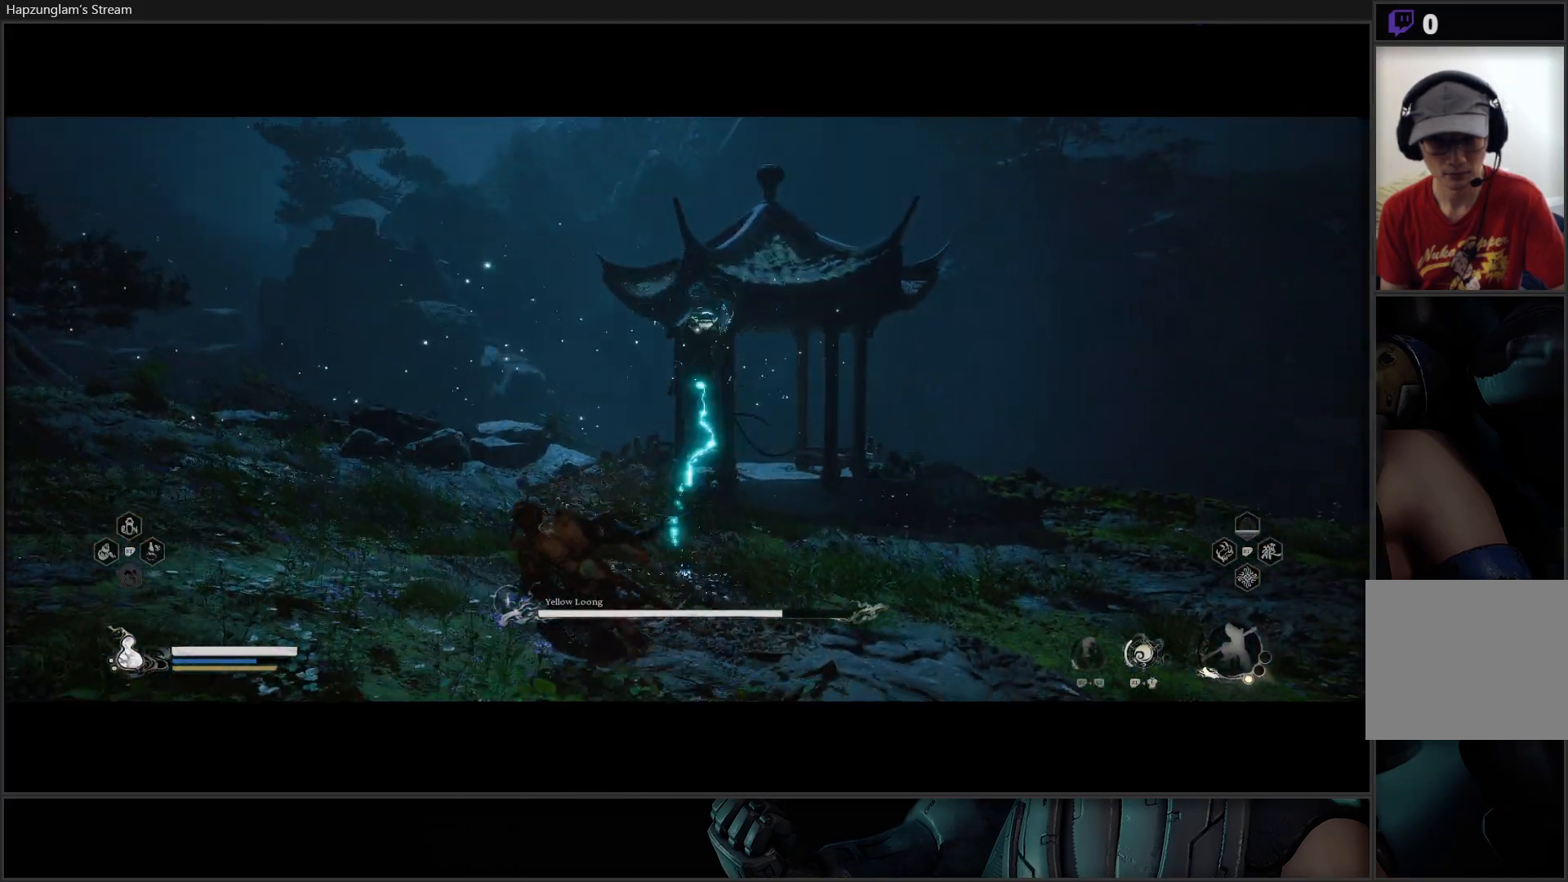
{"buttons": [], "left_stick": "left", "right_stick": "center", "events": []}
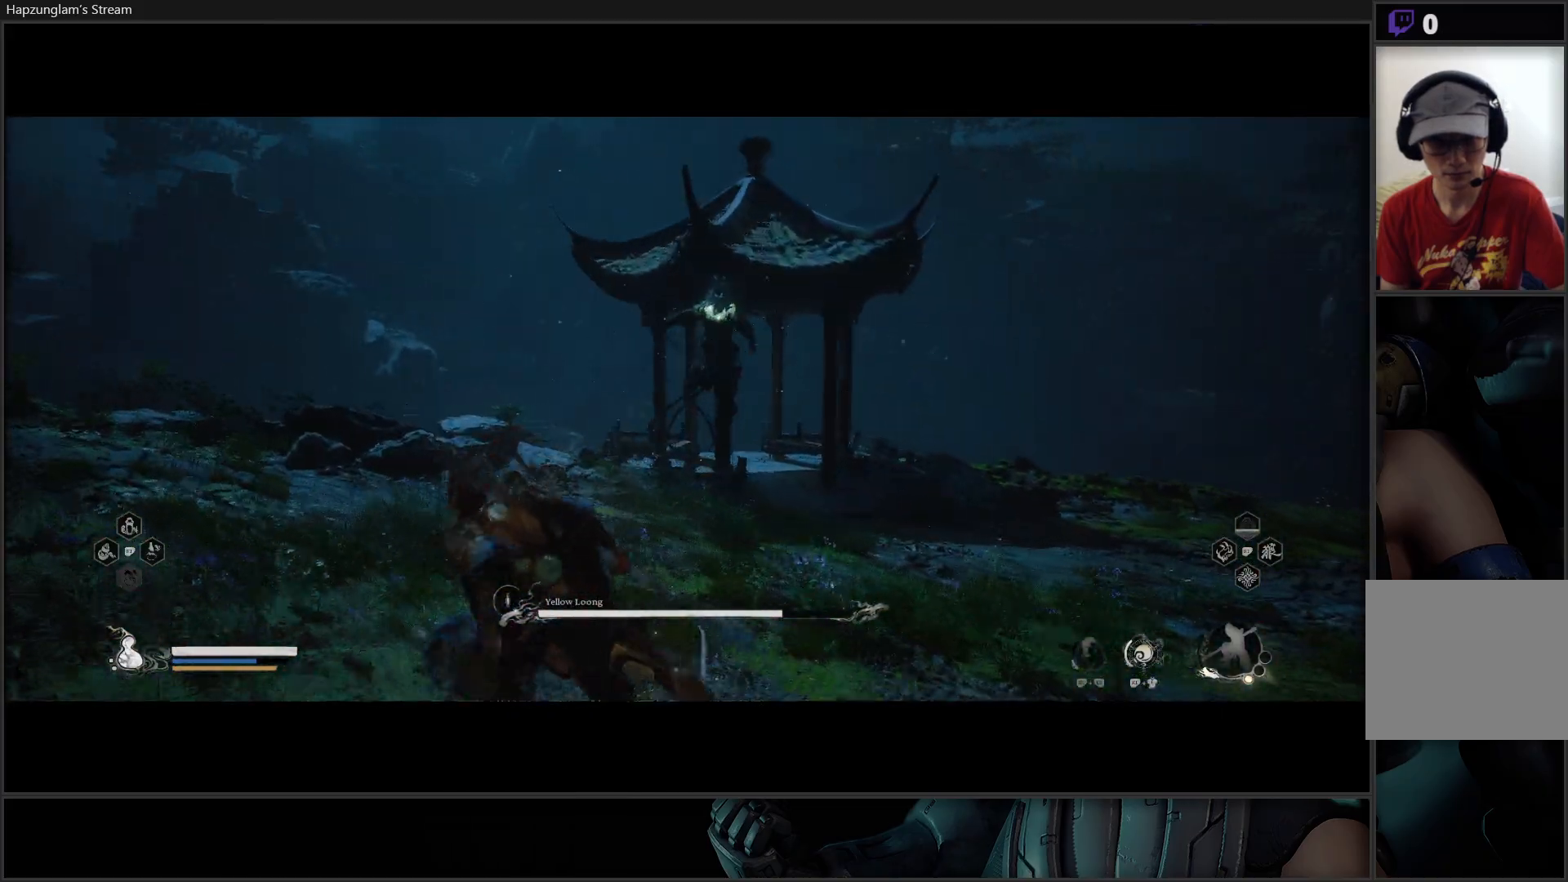
{"buttons": ["B"], "left_stick": "left", "right_stick": "center", "events": [[434, "B", "down"]]}
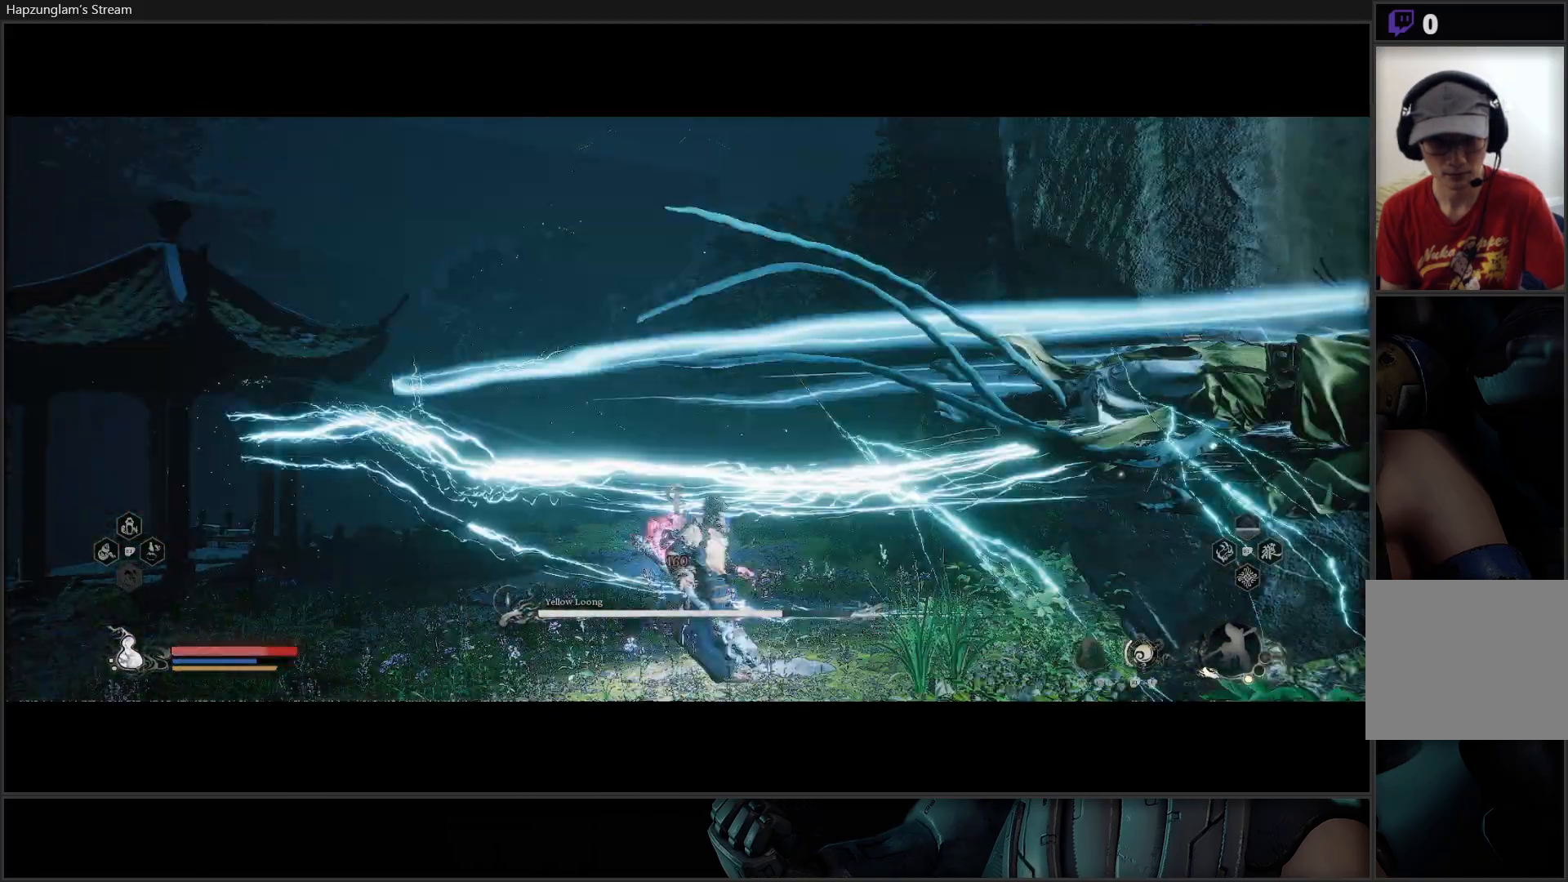
{"buttons": [], "left_stick": "down-left", "right_stick": "center", "events": [[33, "B", "up"], [450, "left_stick", "down-left"]]}
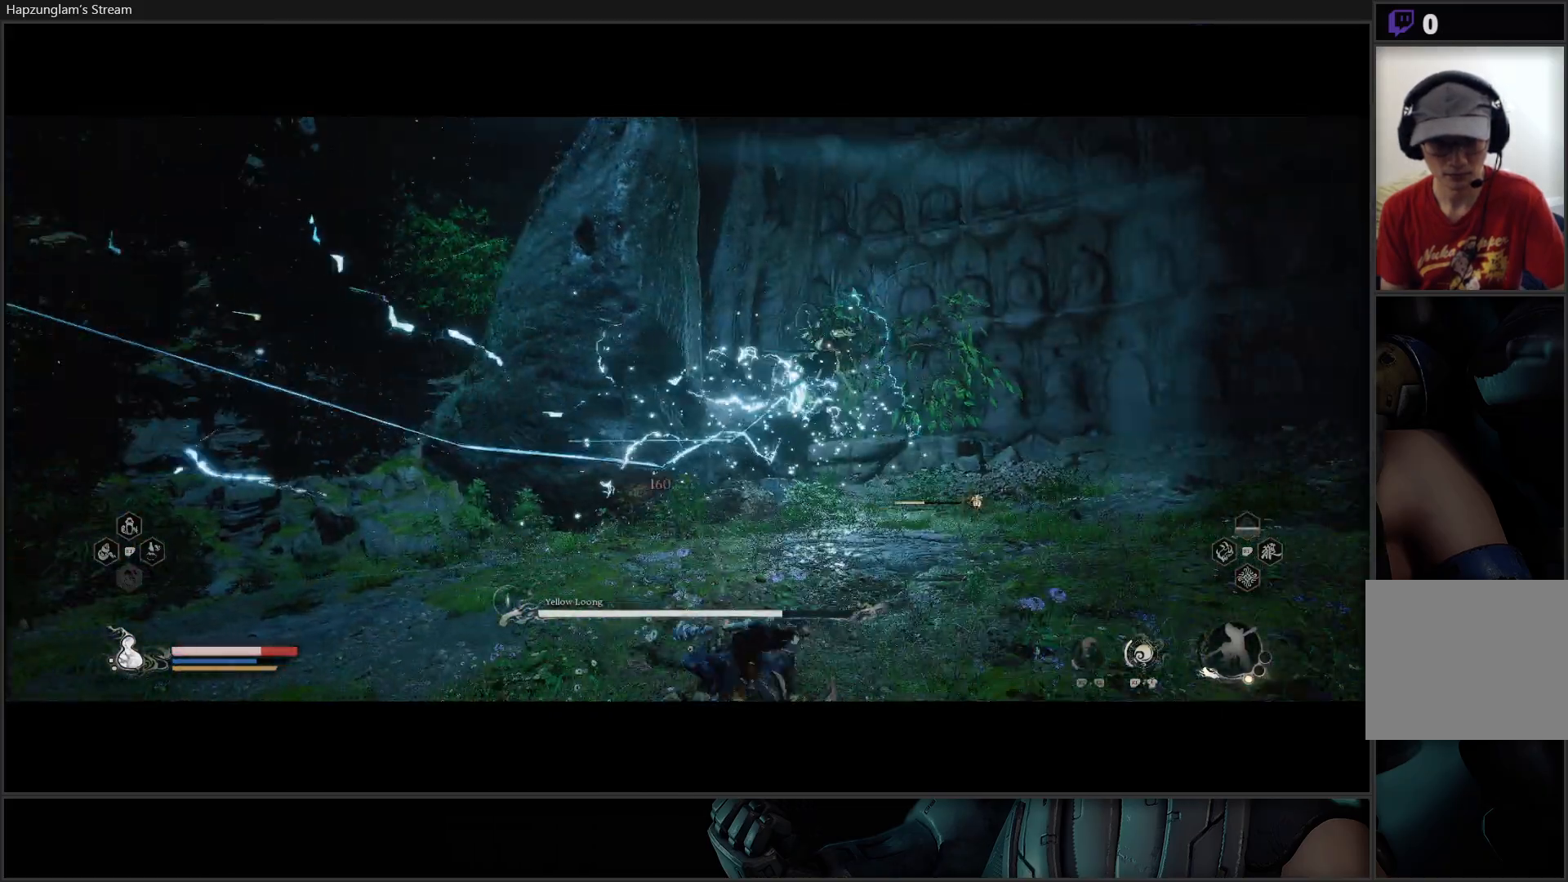
{"buttons": [], "left_stick": "down-left", "right_stick": "center", "events": [[17, "B", "down"], [117, "B", "up"], [167, "B", "down"], [267, "B", "up"], [317, "B", "down"], [417, "B", "up"]]}
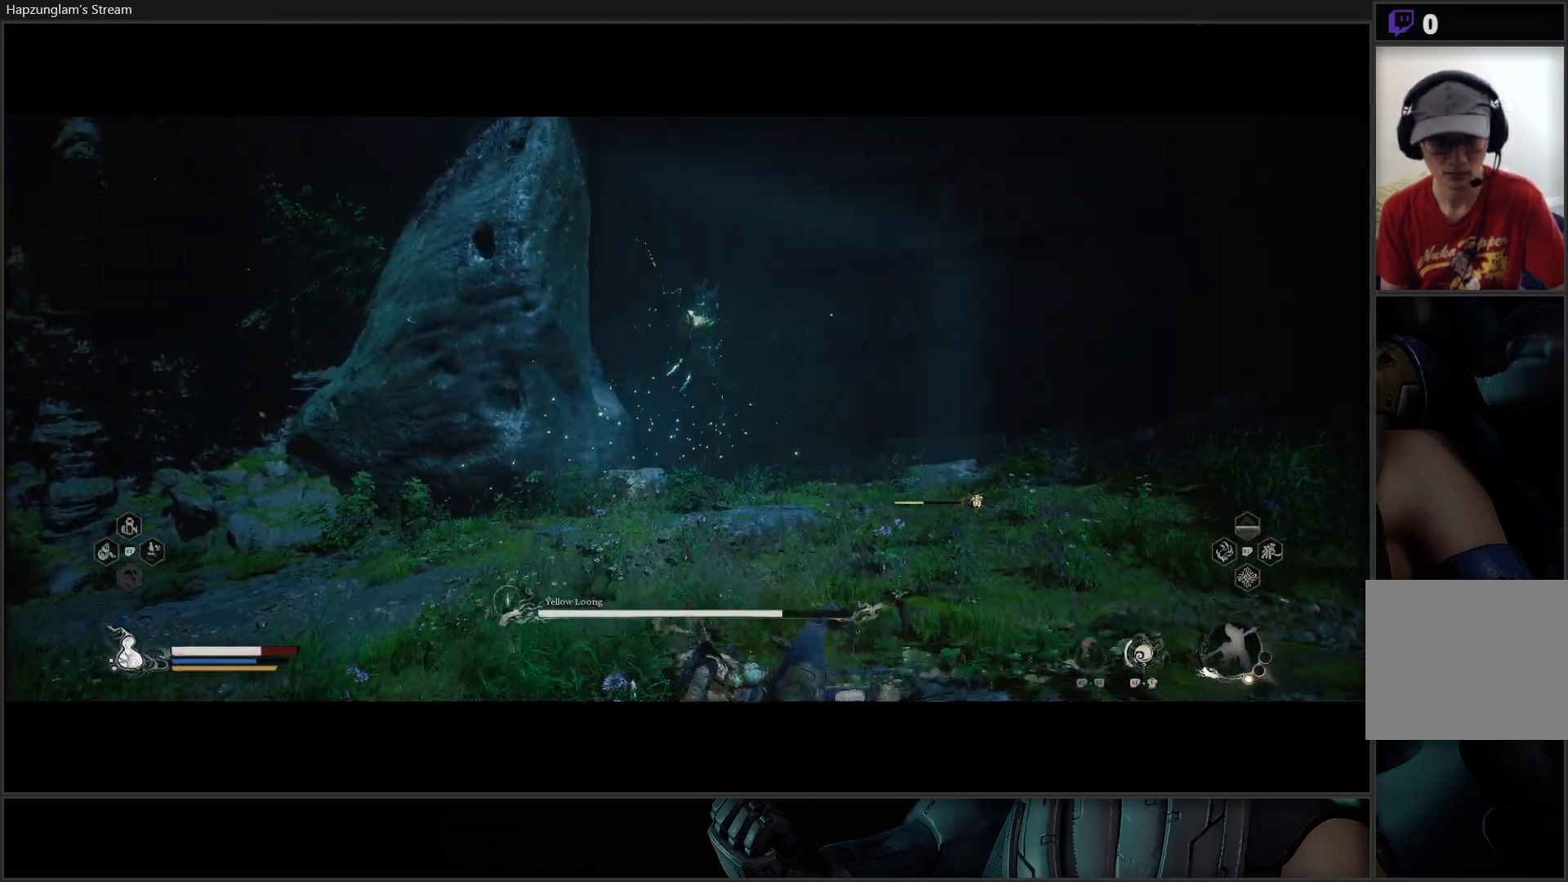
{"buttons": [], "left_stick": "down", "right_stick": "center", "events": [[84, "left_stick", "down"]]}
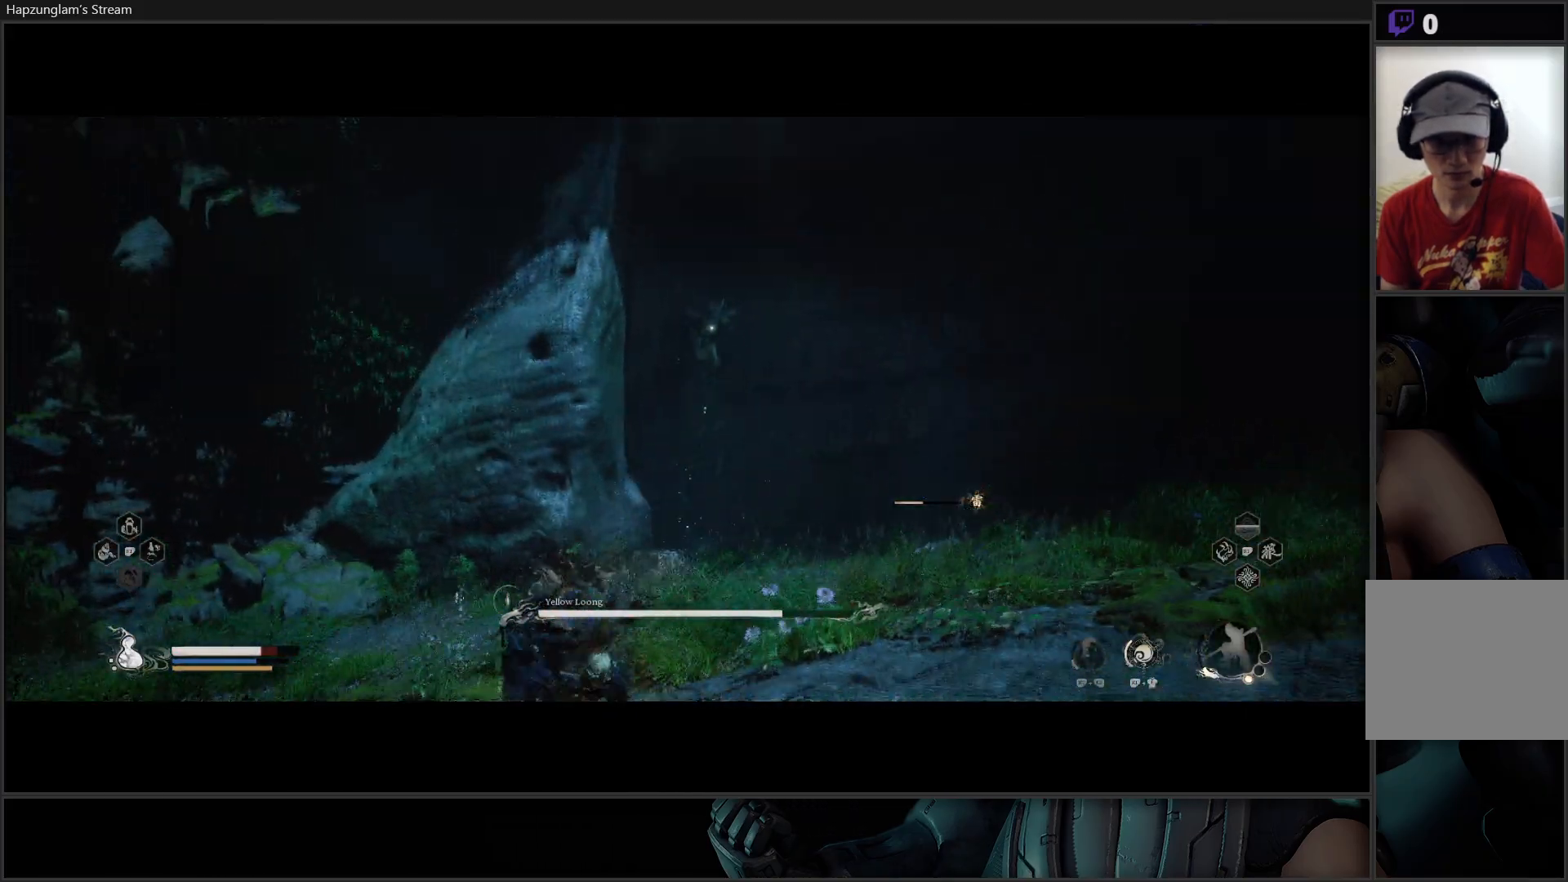
{"buttons": ["B"], "left_stick": "left", "right_stick": "center", "events": [[67, "left_stick", "down-left"], [201, "left_stick", "left"], [434, "B", "down"]]}